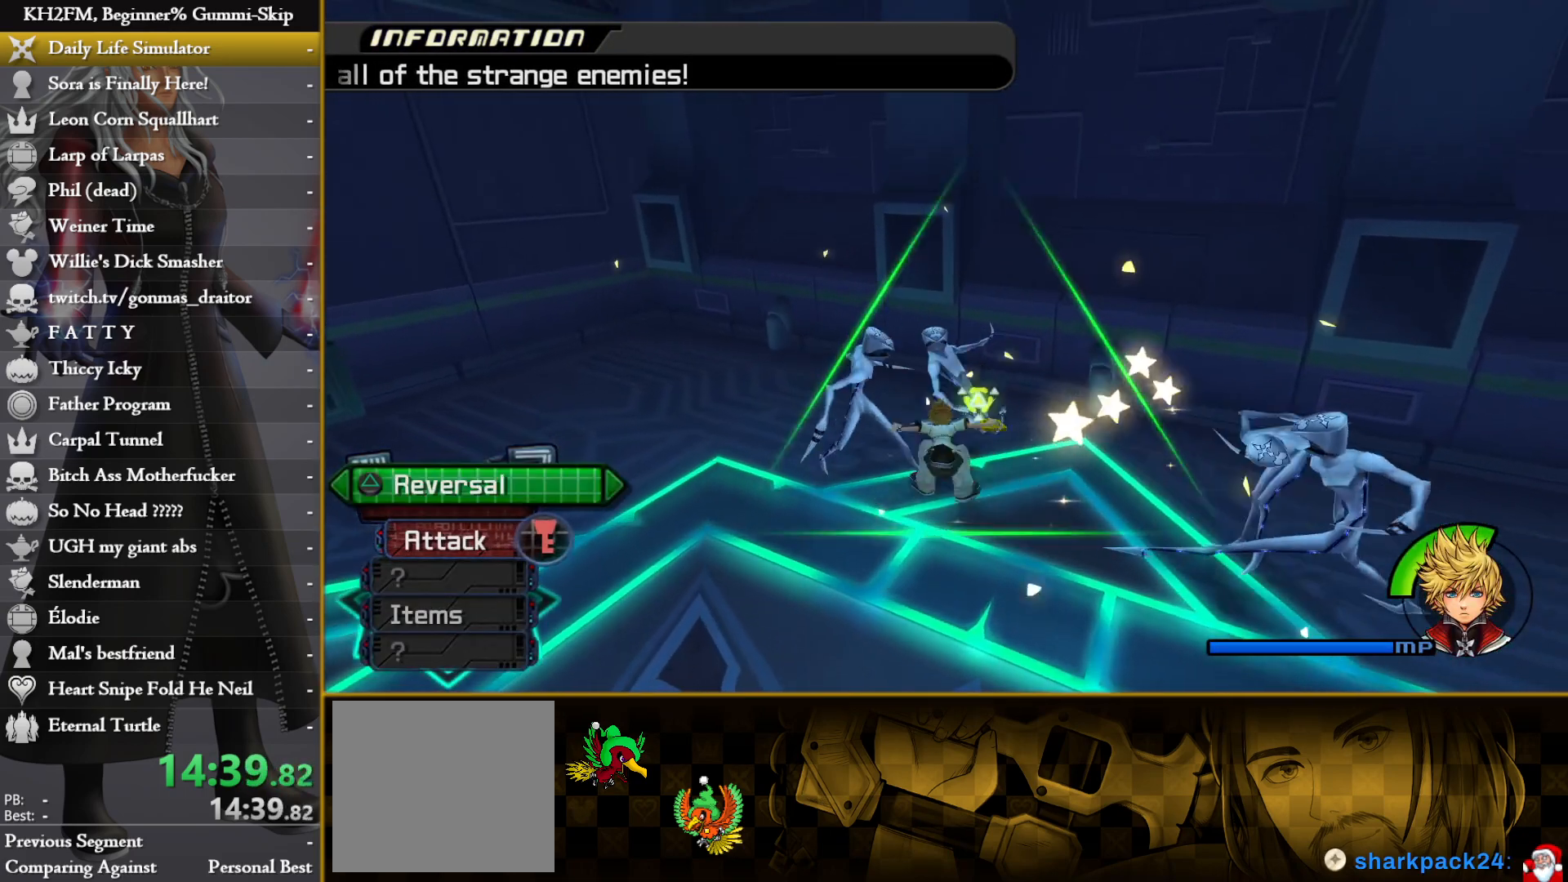
Gameplay with a controller (PlayStation layout); each line is a JSON object with the inputs held at the frame after it. "events" lists button and stick changes between this image and that frame as [ms after this image, input, new state], when the widget could be followed in between.
{"buttons": ["CIRCLE"], "left_stick": "down", "right_stick": "center", "events": [[100, "left_stick", "left"], [383, "left_stick", "up"], [467, "CIRCLE", "down"], [467, "left_stick", "down"]]}
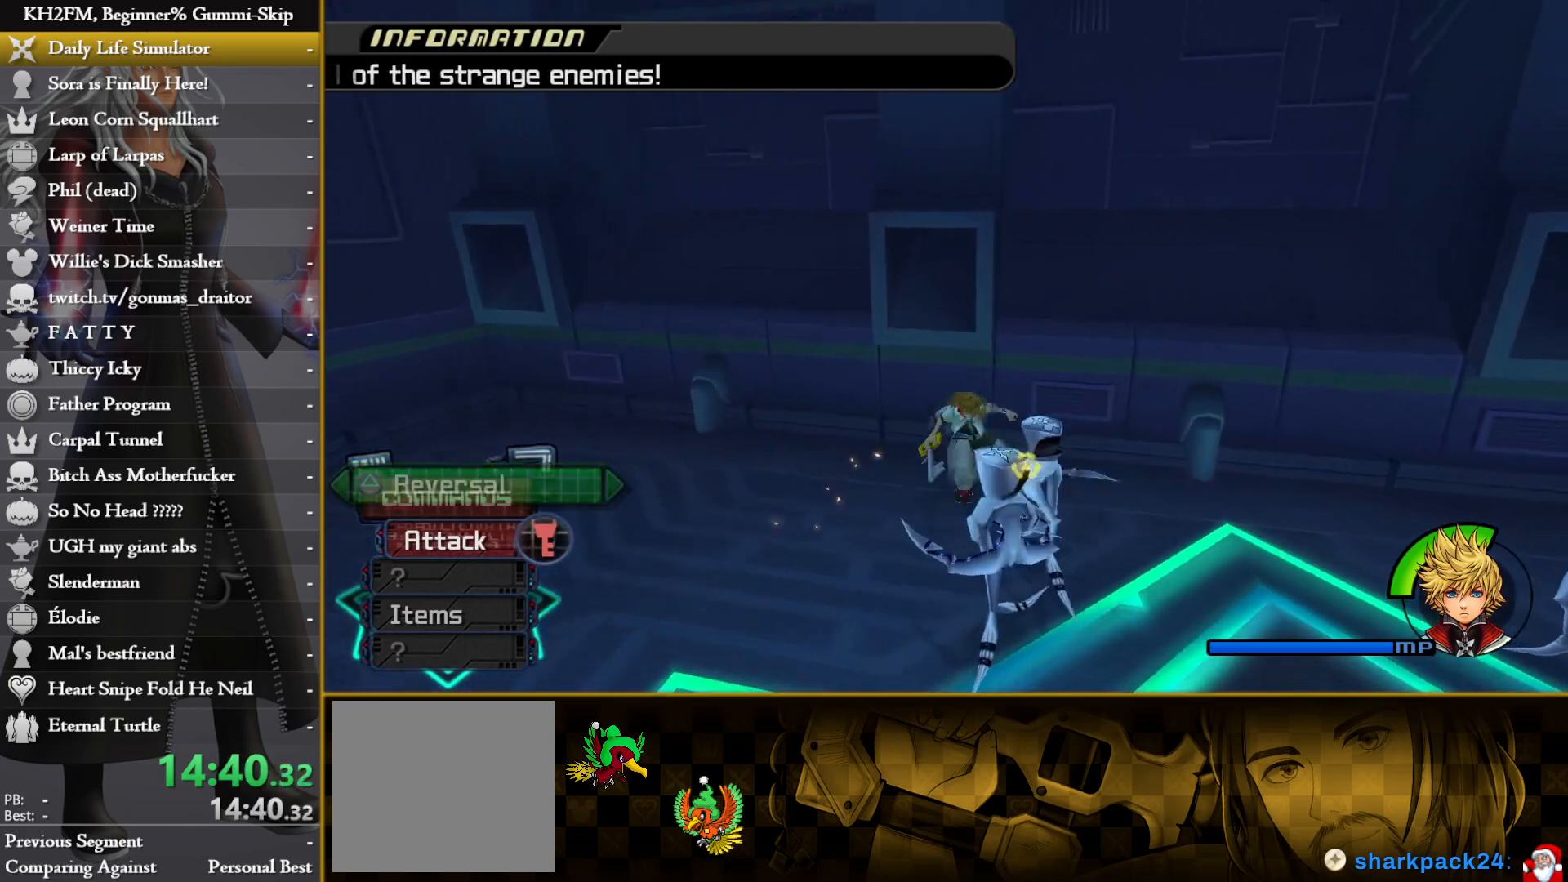
{"buttons": ["CROSS"], "left_stick": "down", "right_stick": "center", "events": [[50, "CIRCLE", "up"], [83, "CROSS", "down"], [167, "CROSS", "up"], [217, "CROSS", "down"], [300, "CROSS", "up"], [367, "CROSS", "down"], [433, "CROSS", "up"], [500, "CROSS", "down"]]}
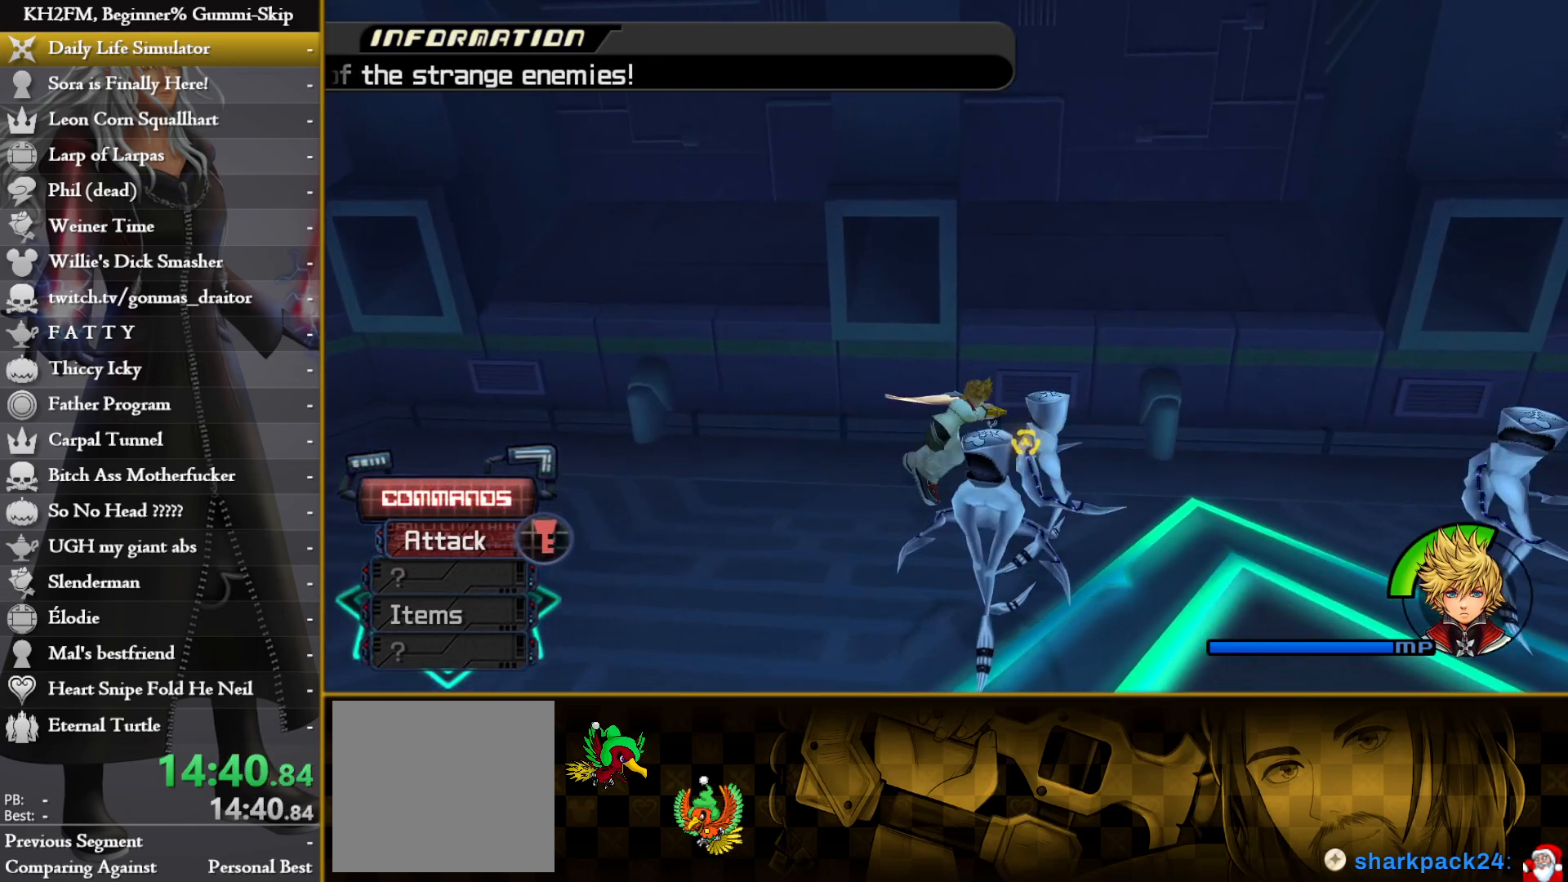
{"buttons": [], "left_stick": "down", "right_stick": "center", "events": [[100, "CROSS", "up"], [150, "CROSS", "down"], [233, "CROSS", "up"], [283, "CROSS", "down"], [383, "CROSS", "up"]]}
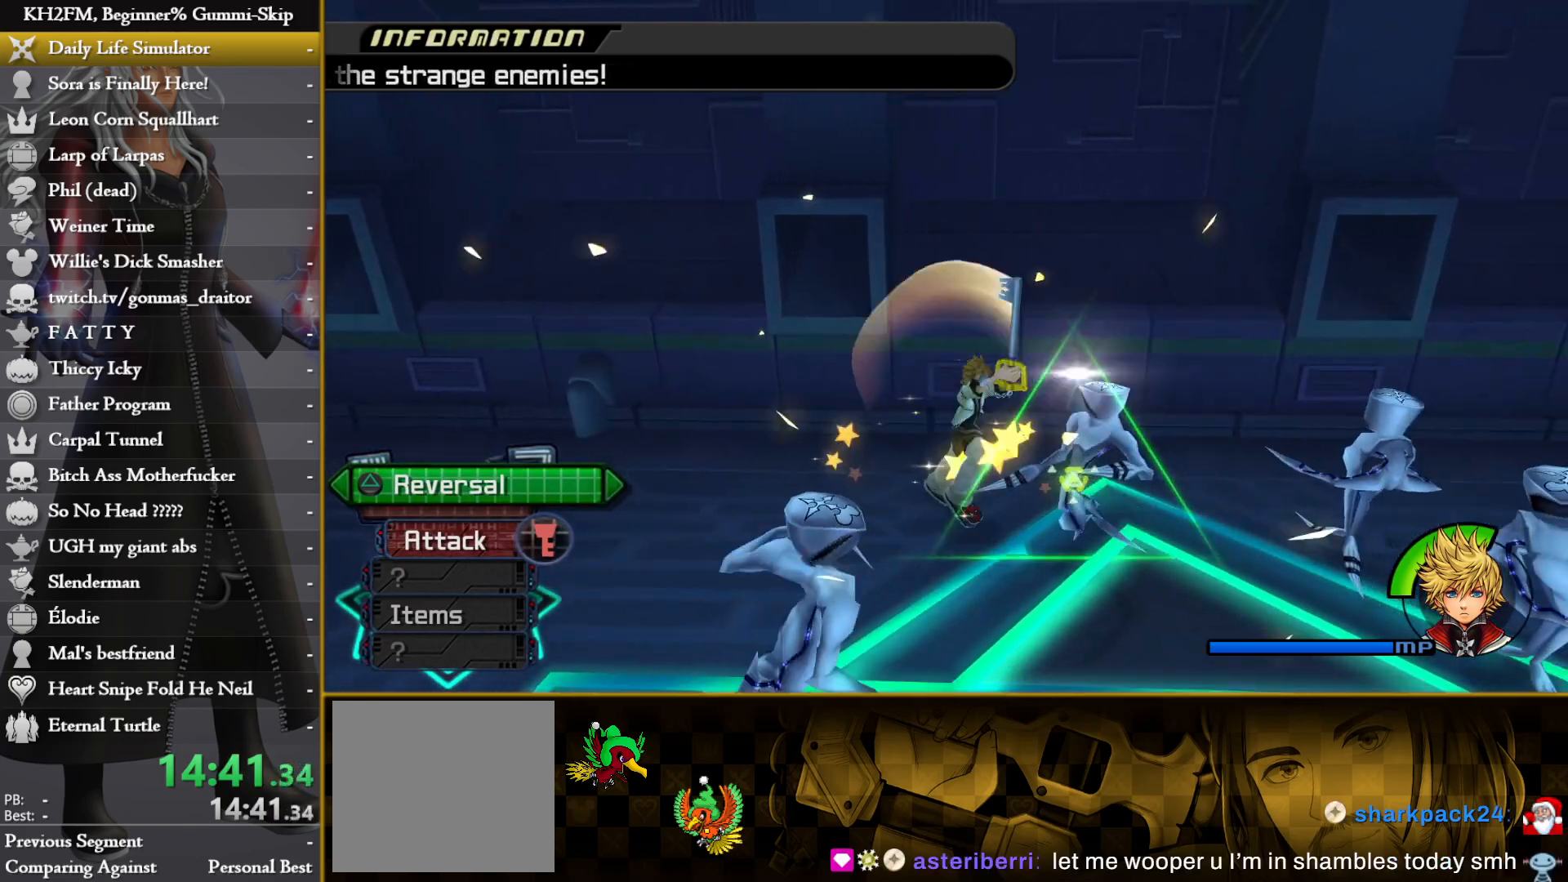
{"buttons": [], "left_stick": "down-right", "right_stick": "center", "events": [[333, "left_stick", "down-left"], [500, "left_stick", "down-right"]]}
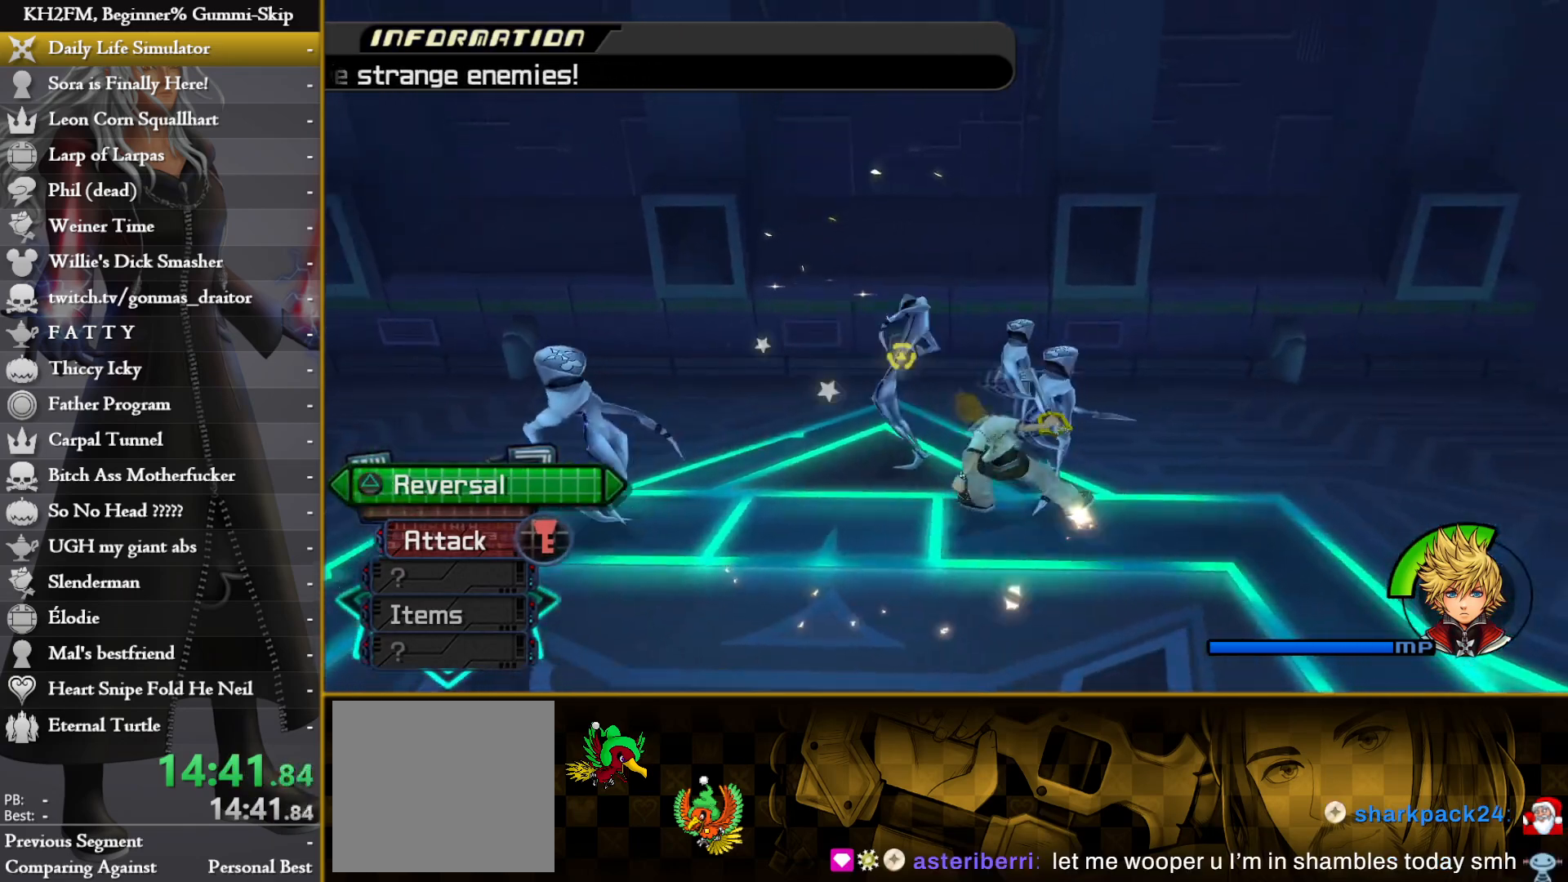
{"buttons": [], "left_stick": "up-left", "right_stick": "center", "events": [[183, "left_stick", "up-right"], [250, "CROSS", "down"], [283, "left_stick", "up-left"], [350, "CROSS", "up"], [400, "CROSS", "down"], [483, "CROSS", "up"]]}
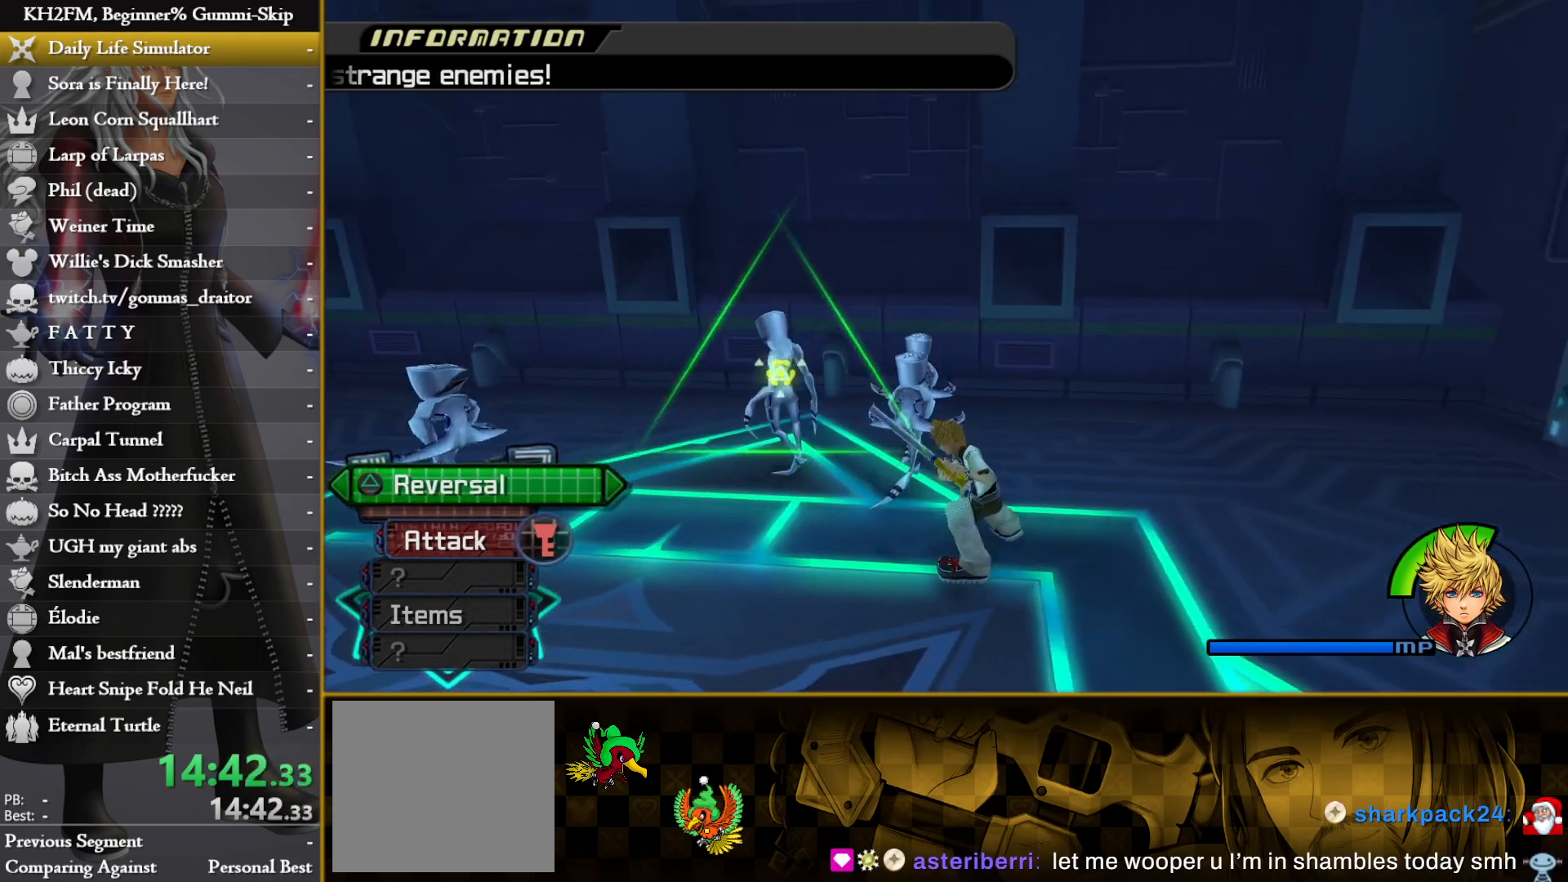
{"buttons": [], "left_stick": "up-right", "right_stick": "center", "events": [[67, "CROSS", "down"], [150, "CROSS", "up"], [233, "CROSS", "down"], [317, "CROSS", "up"], [383, "left_stick", "up-right"], [400, "CROSS", "down"], [500, "CROSS", "up"]]}
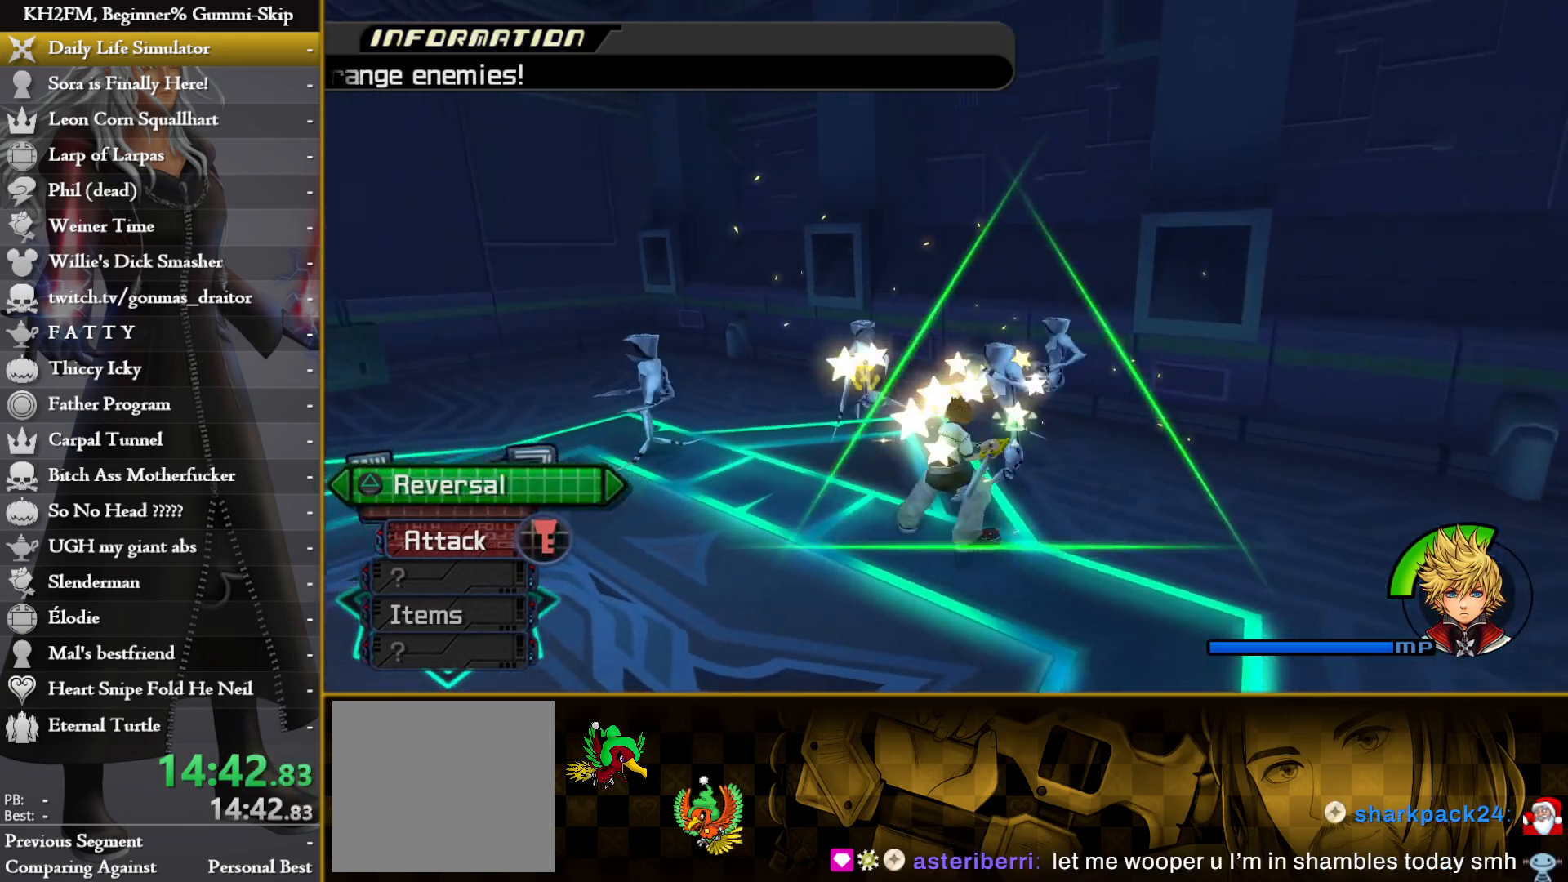
{"buttons": [], "left_stick": "up", "right_stick": "center", "events": [[217, "right_stick", "down"], [300, "right_stick", "center"], [467, "left_stick", "up"]]}
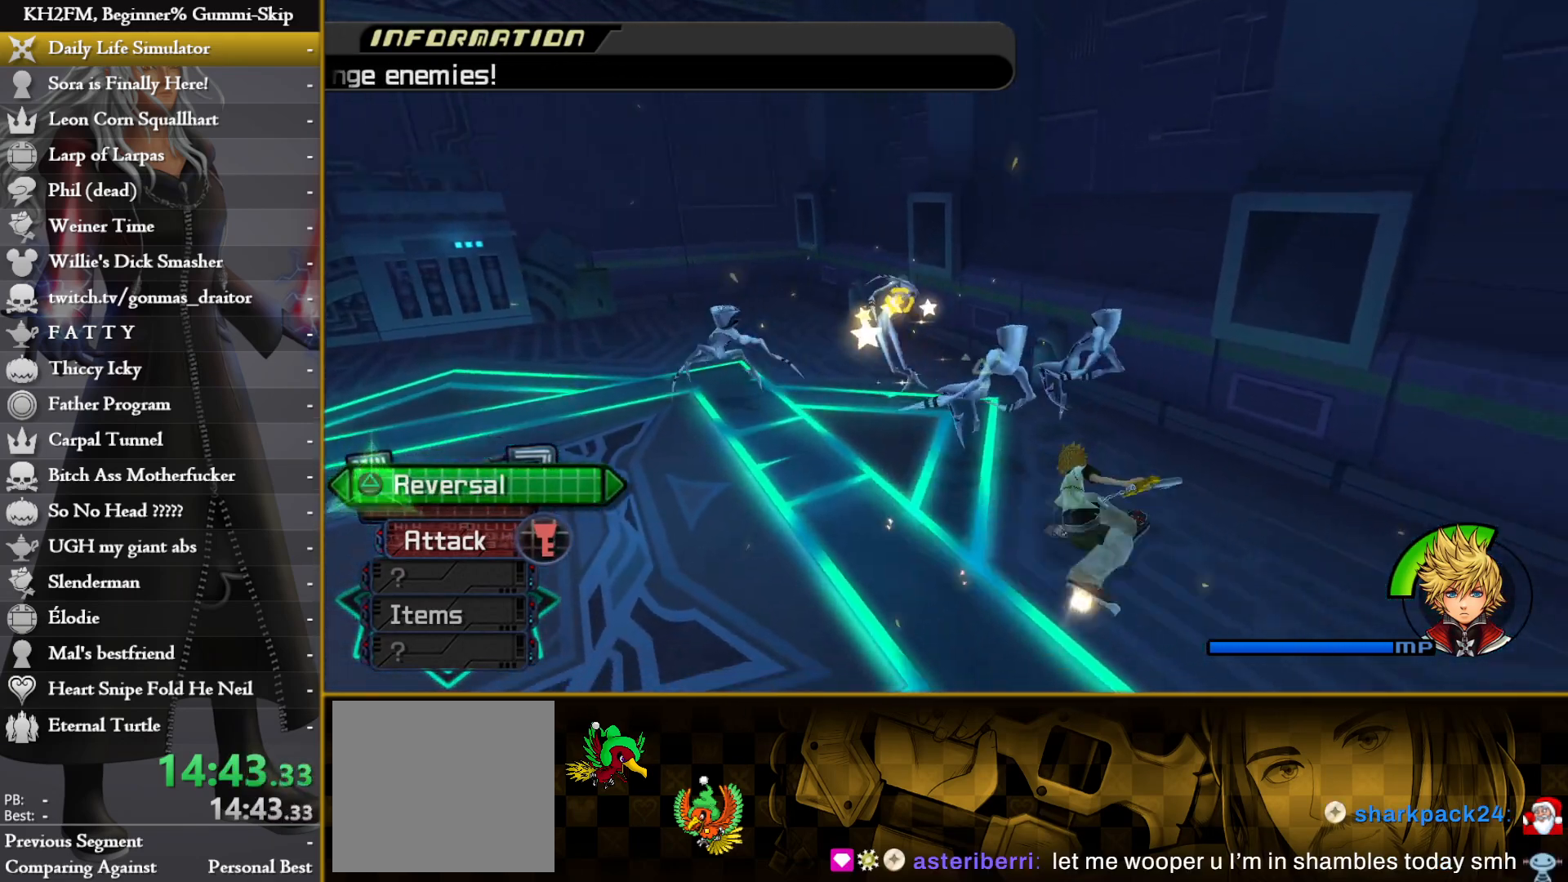
{"buttons": [], "left_stick": "up-left", "right_stick": "center", "events": [[83, "left_stick", "up-left"], [267, "left_stick", "up"], [400, "CROSS", "down"], [400, "left_stick", "up-left"], [500, "CROSS", "up"]]}
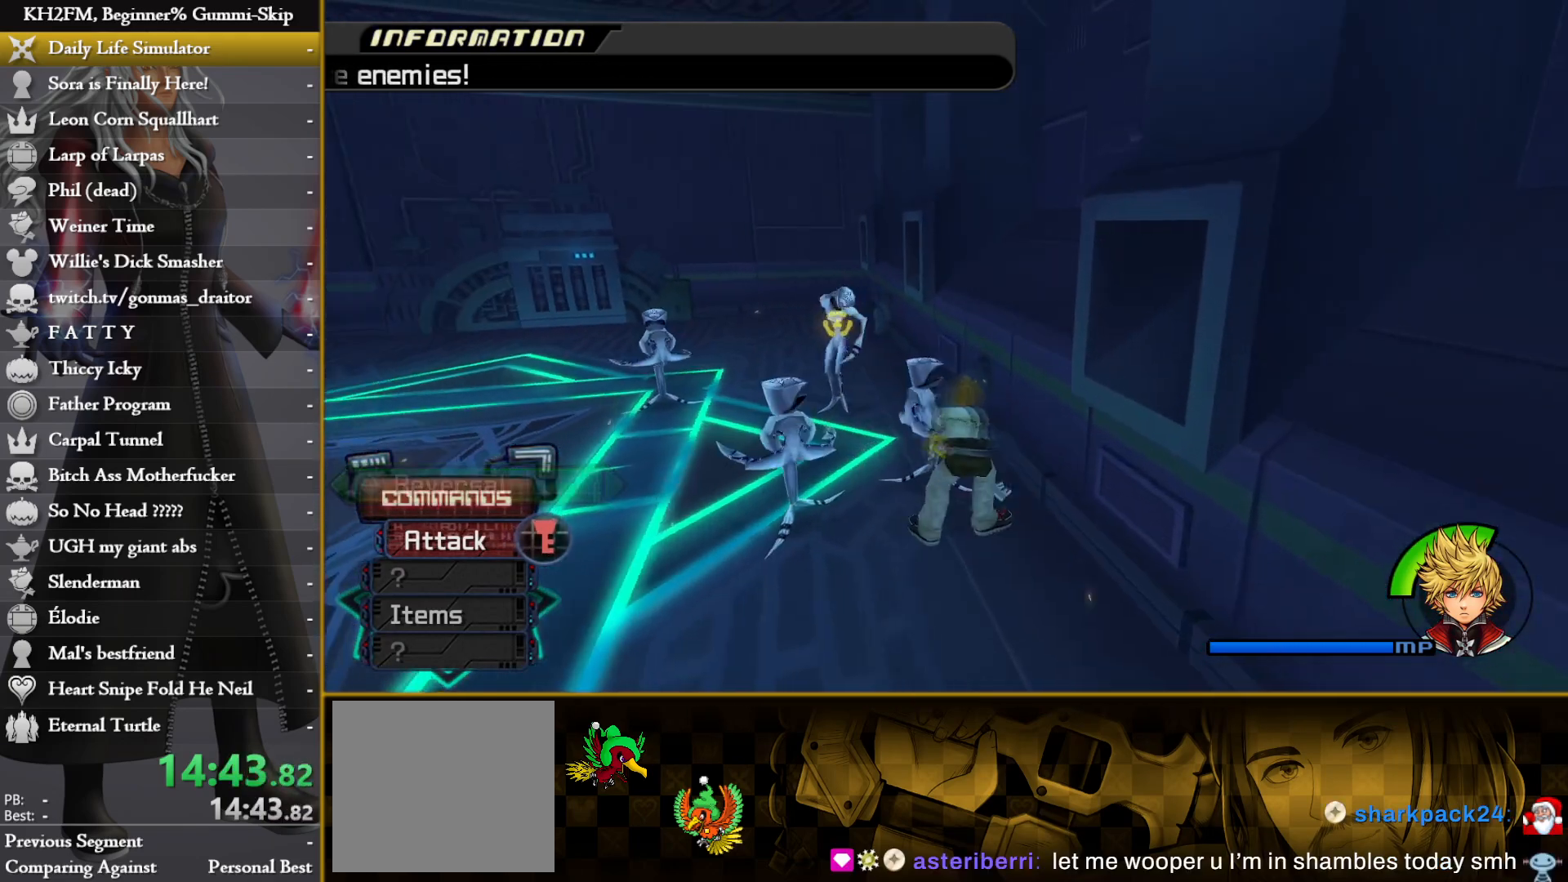
{"buttons": [], "left_stick": "up-left", "right_stick": "center", "events": [[67, "CROSS", "down"], [150, "CROSS", "up"], [250, "CROSS", "down"], [333, "CROSS", "up"], [417, "CROSS", "down"], [483, "CROSS", "up"]]}
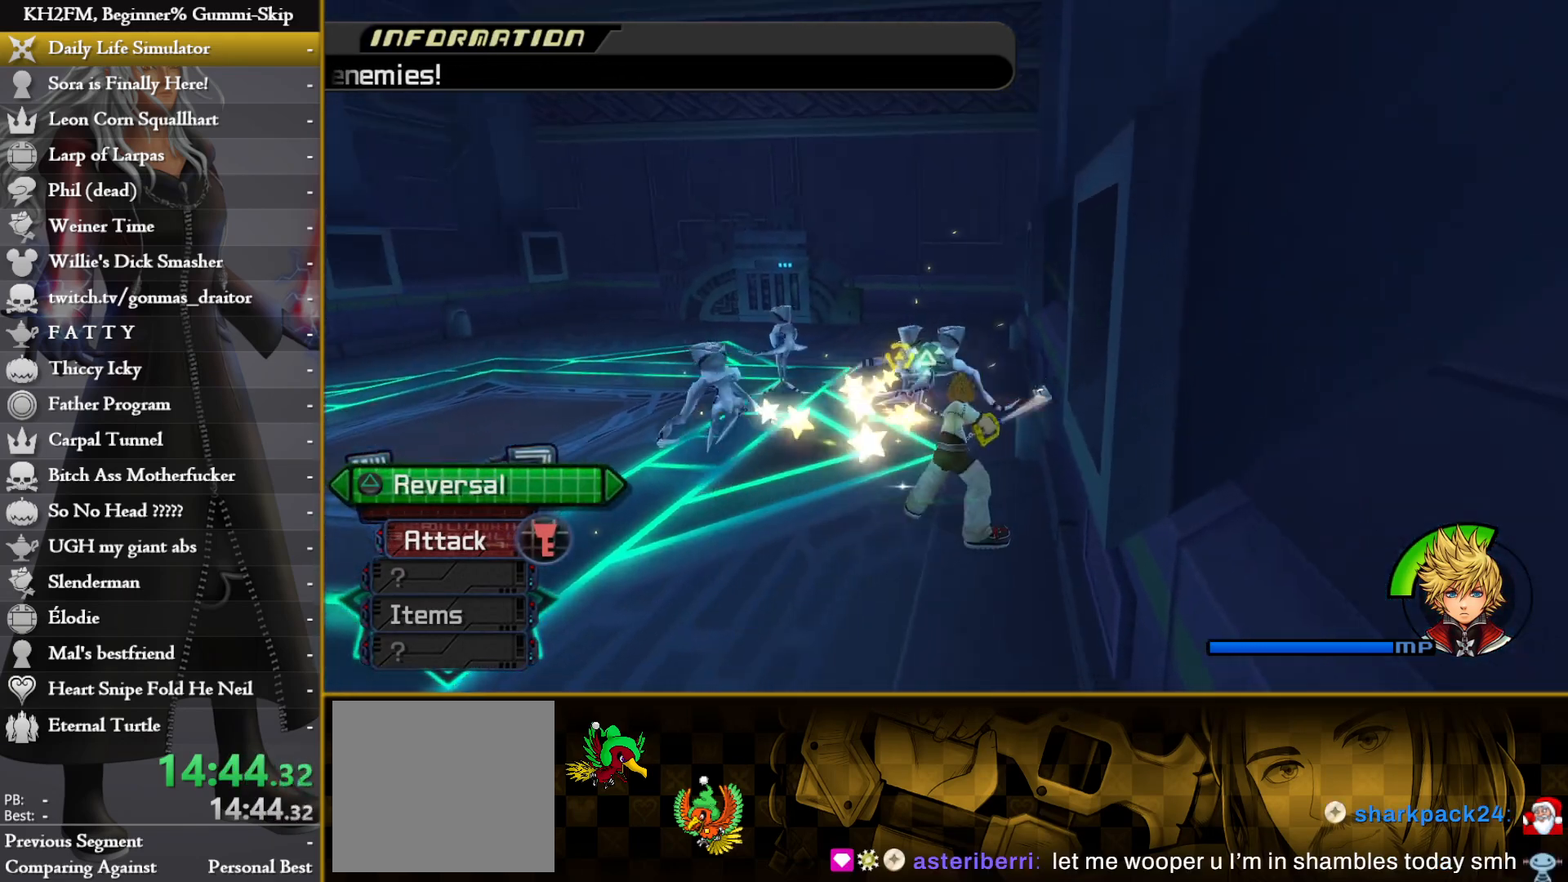
{"buttons": ["TRIANGLE"], "left_stick": "up", "right_stick": "center"}
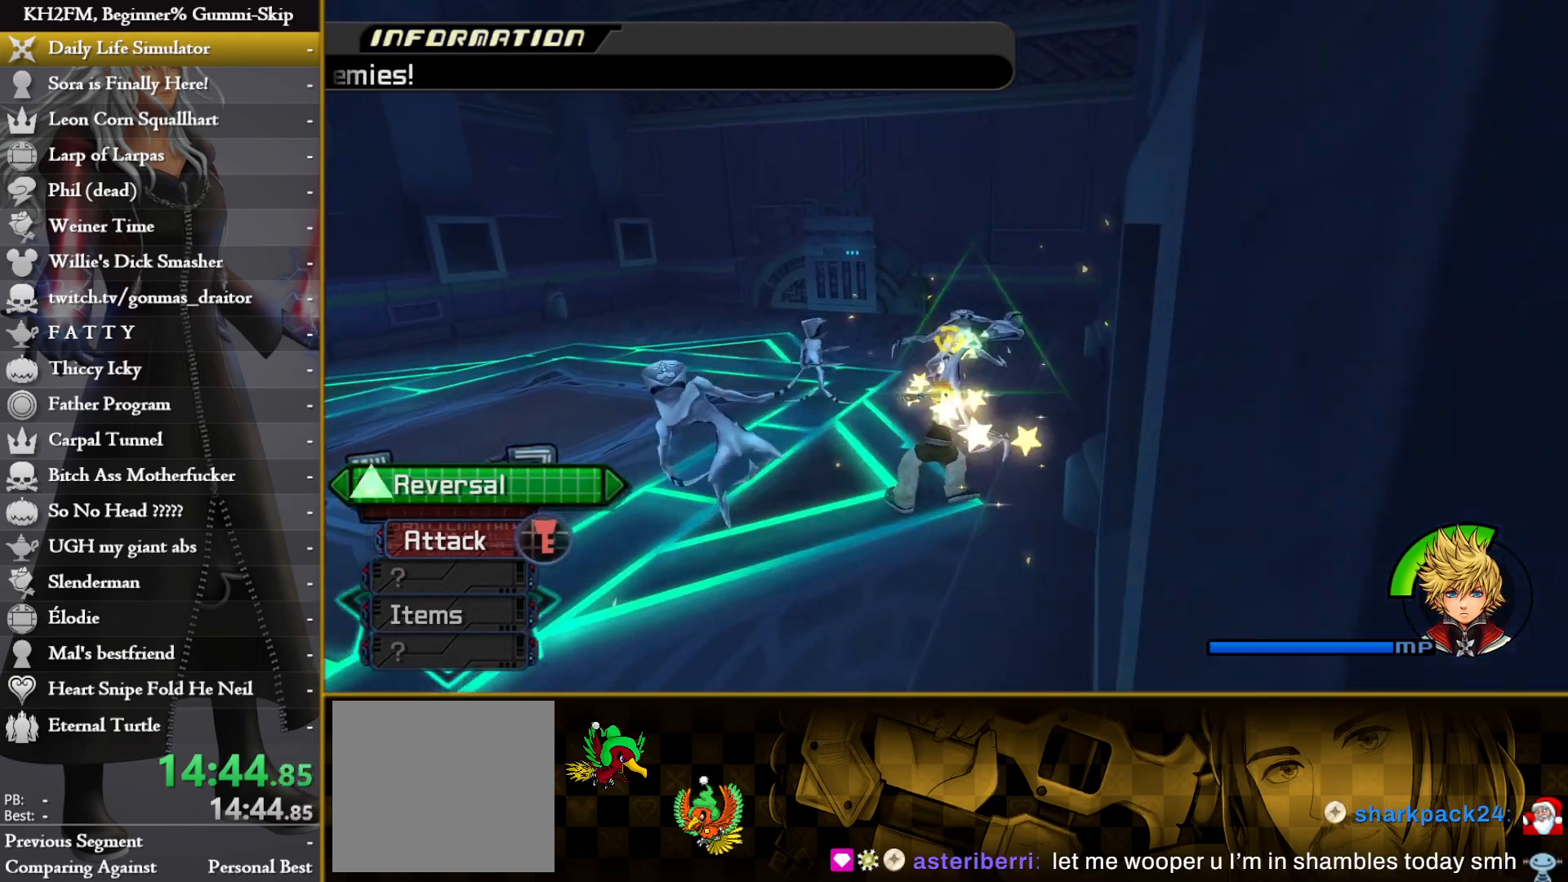
{"buttons": [], "left_stick": "up-right", "right_stick": "center"}
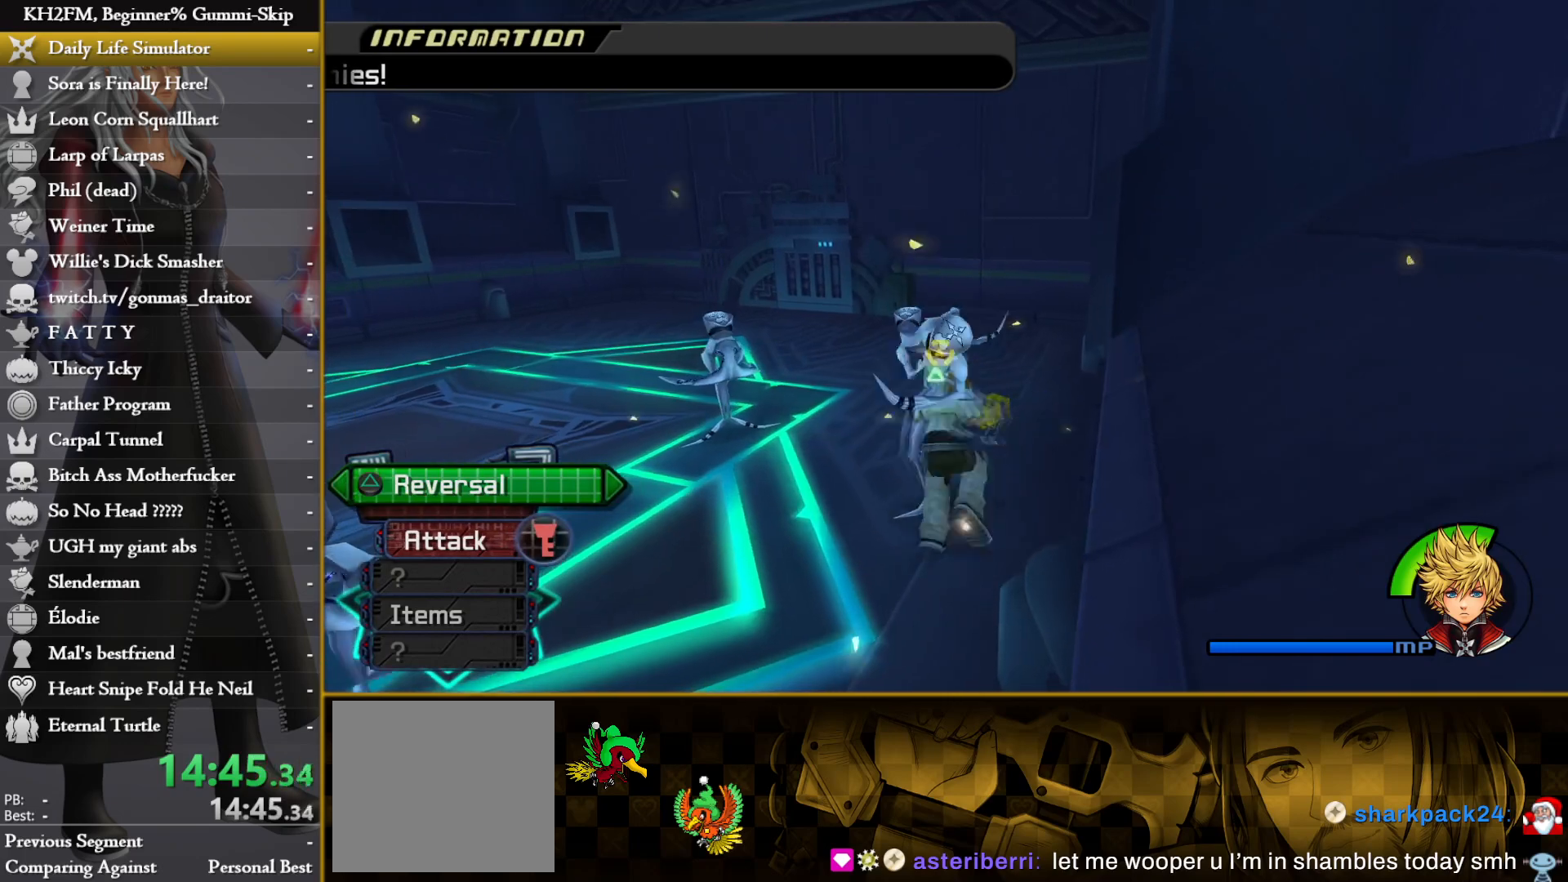
{"buttons": [], "left_stick": "up-left", "right_stick": "center", "events": [[50, "CROSS", "down"], [83, "left_stick", "up"], [150, "CROSS", "up"], [217, "CROSS", "down"], [300, "CROSS", "up"], [333, "left_stick", "up-left"], [383, "CROSS", "down"], [450, "CROSS", "up"]]}
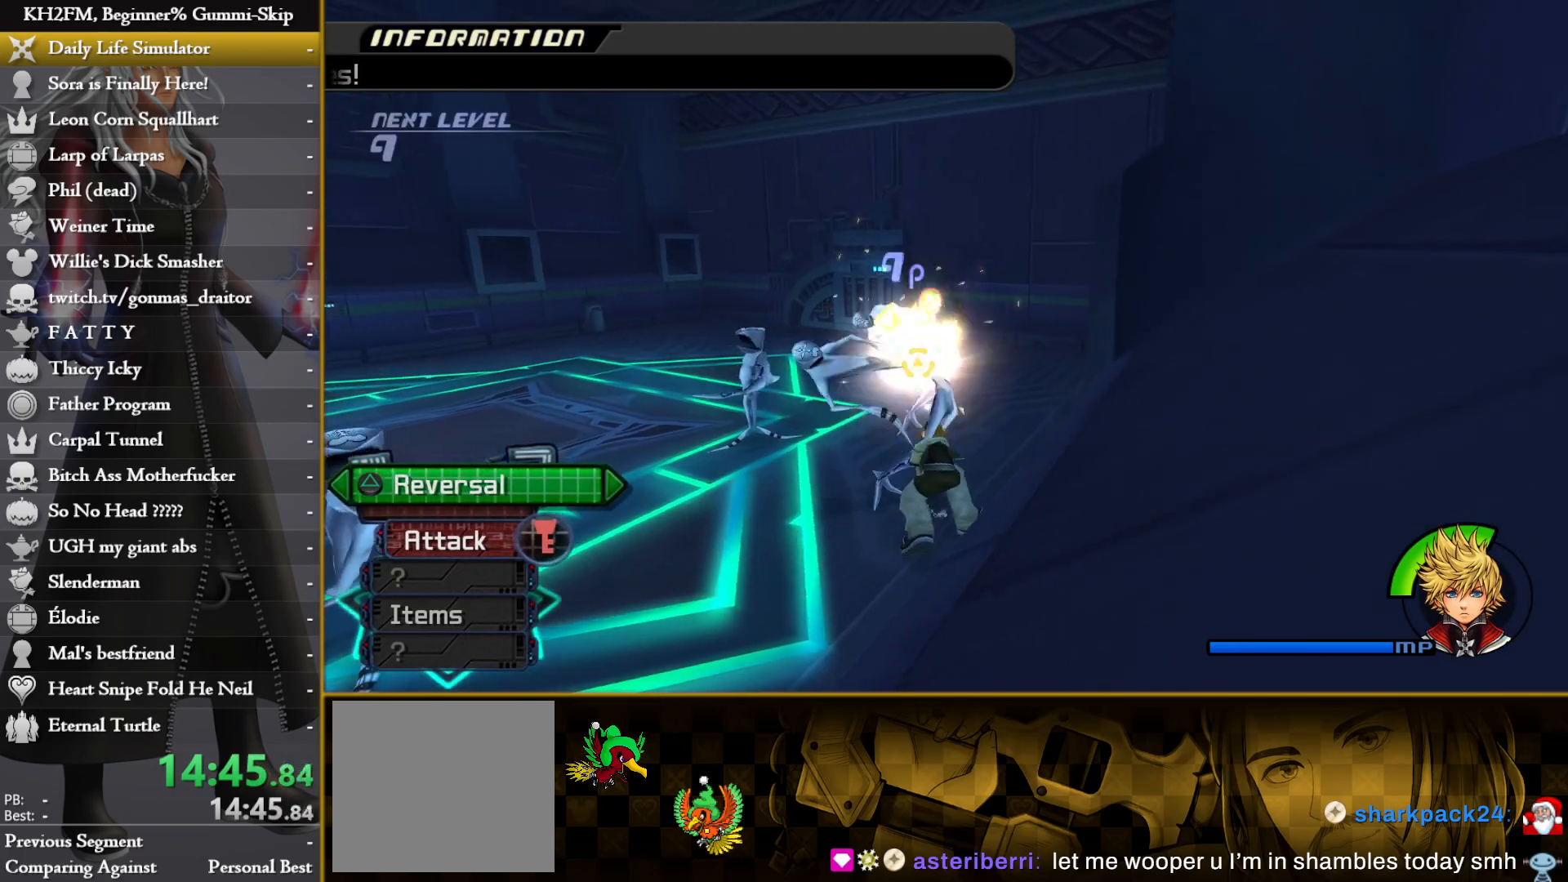
{"buttons": [], "left_stick": "up-left", "right_stick": "center", "events": [[50, "CROSS", "down"], [150, "CROSS", "up"], [283, "right_stick", "left"], [450, "right_stick", "center"]]}
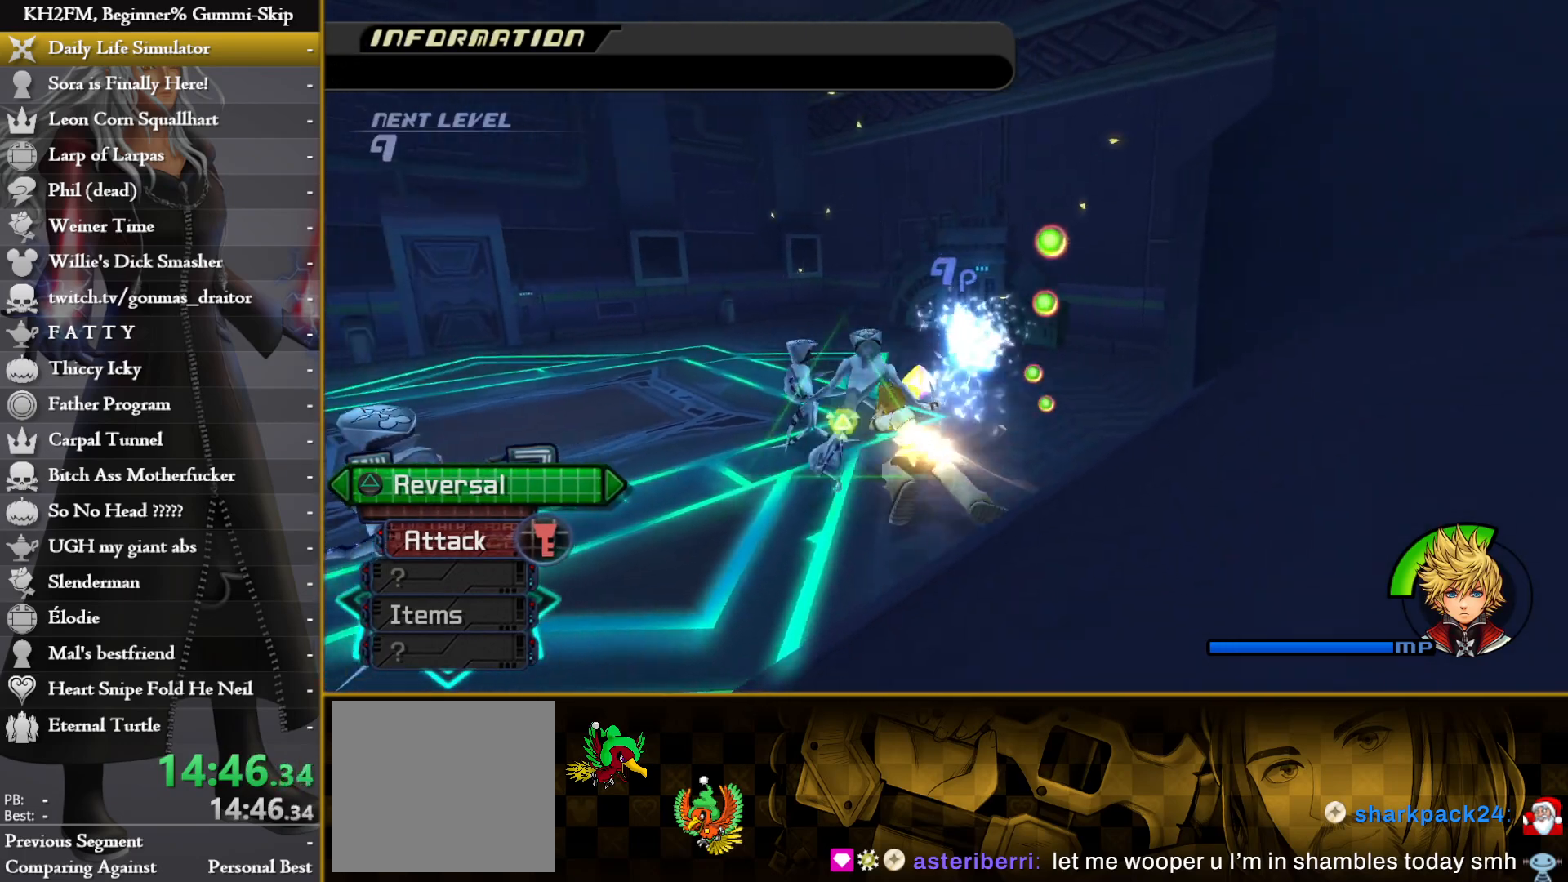
{"buttons": [], "left_stick": "right", "right_stick": "down-left", "events": [[300, "left_stick", "up-right"], [367, "left_stick", "right"], [367, "right_stick", "down-left"]]}
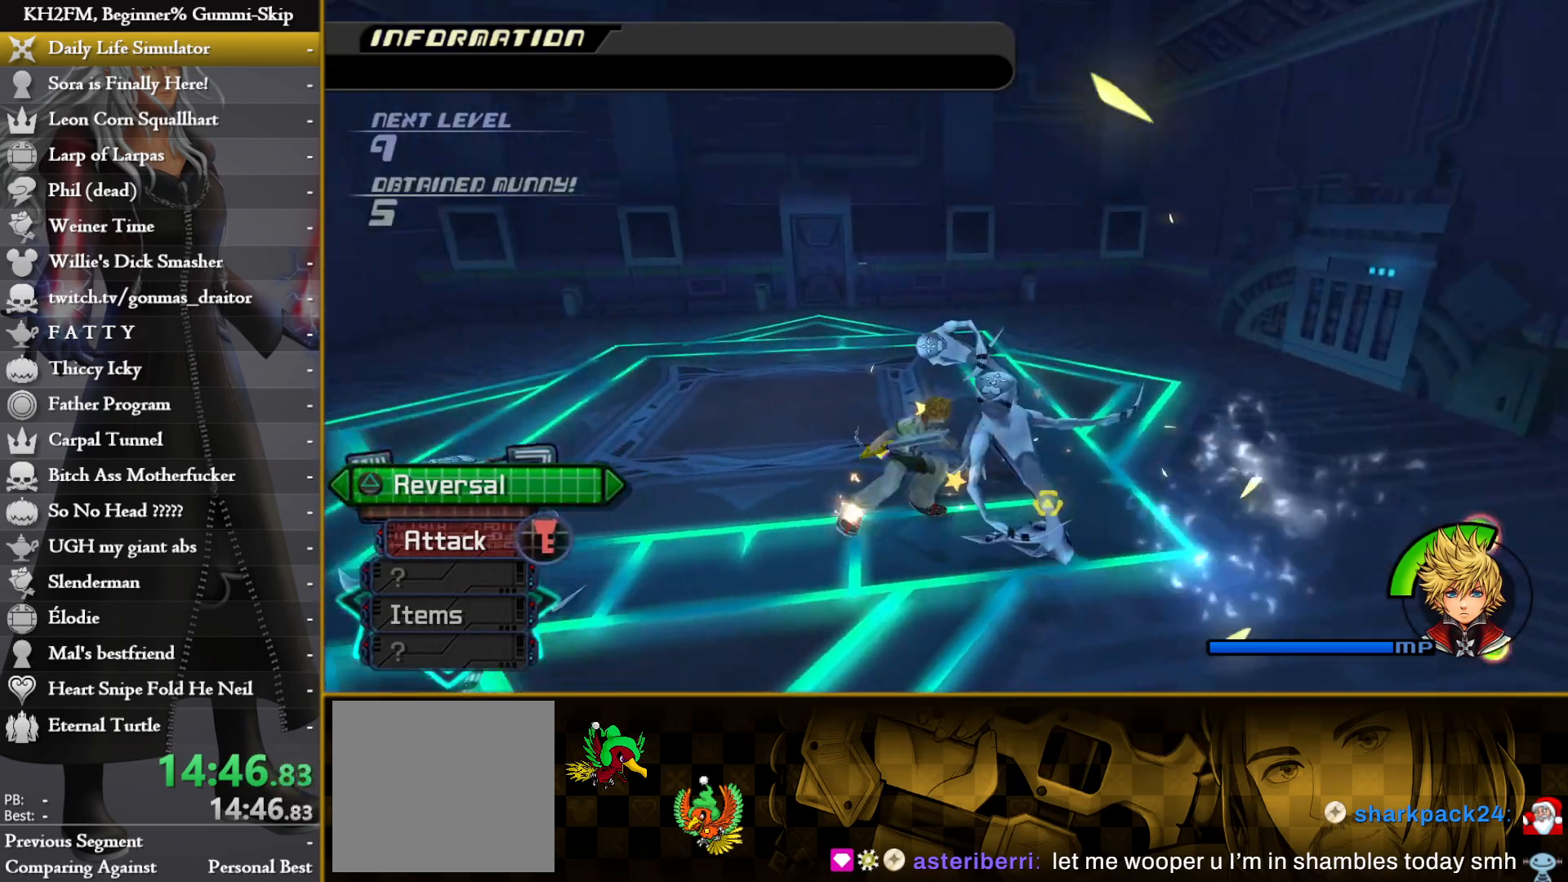
{"buttons": ["CROSS"], "left_stick": "center", "right_stick": "center", "events": [[50, "right_stick", "left"], [133, "left_stick", "up-right"], [200, "right_stick", "center"], [217, "CIRCLE", "down"], [233, "left_stick", "up"], [317, "CIRCLE", "up"], [367, "CROSS", "down"], [433, "CROSS", "up"], [450, "left_stick", "center"], [483, "CROSS", "down"]]}
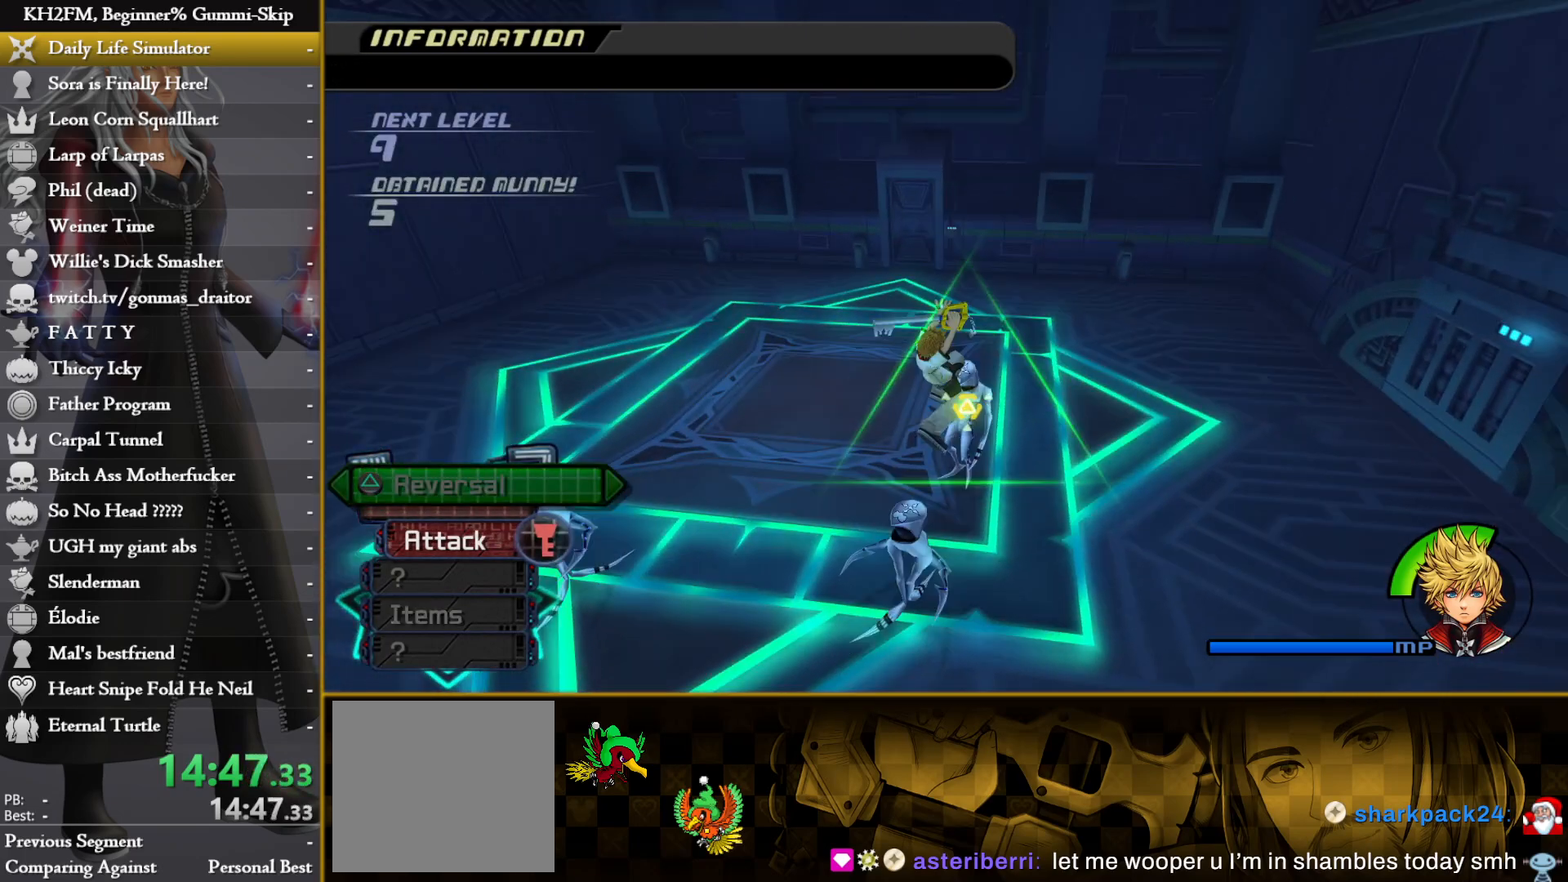
{"buttons": ["CROSS"], "left_stick": "center", "right_stick": "center", "events": [[50, "CROSS", "up"], [117, "CROSS", "down"], [183, "CROSS", "up"], [250, "CROSS", "down"], [317, "CROSS", "up"], [367, "CROSS", "down"], [433, "CROSS", "up"], [500, "CROSS", "down"]]}
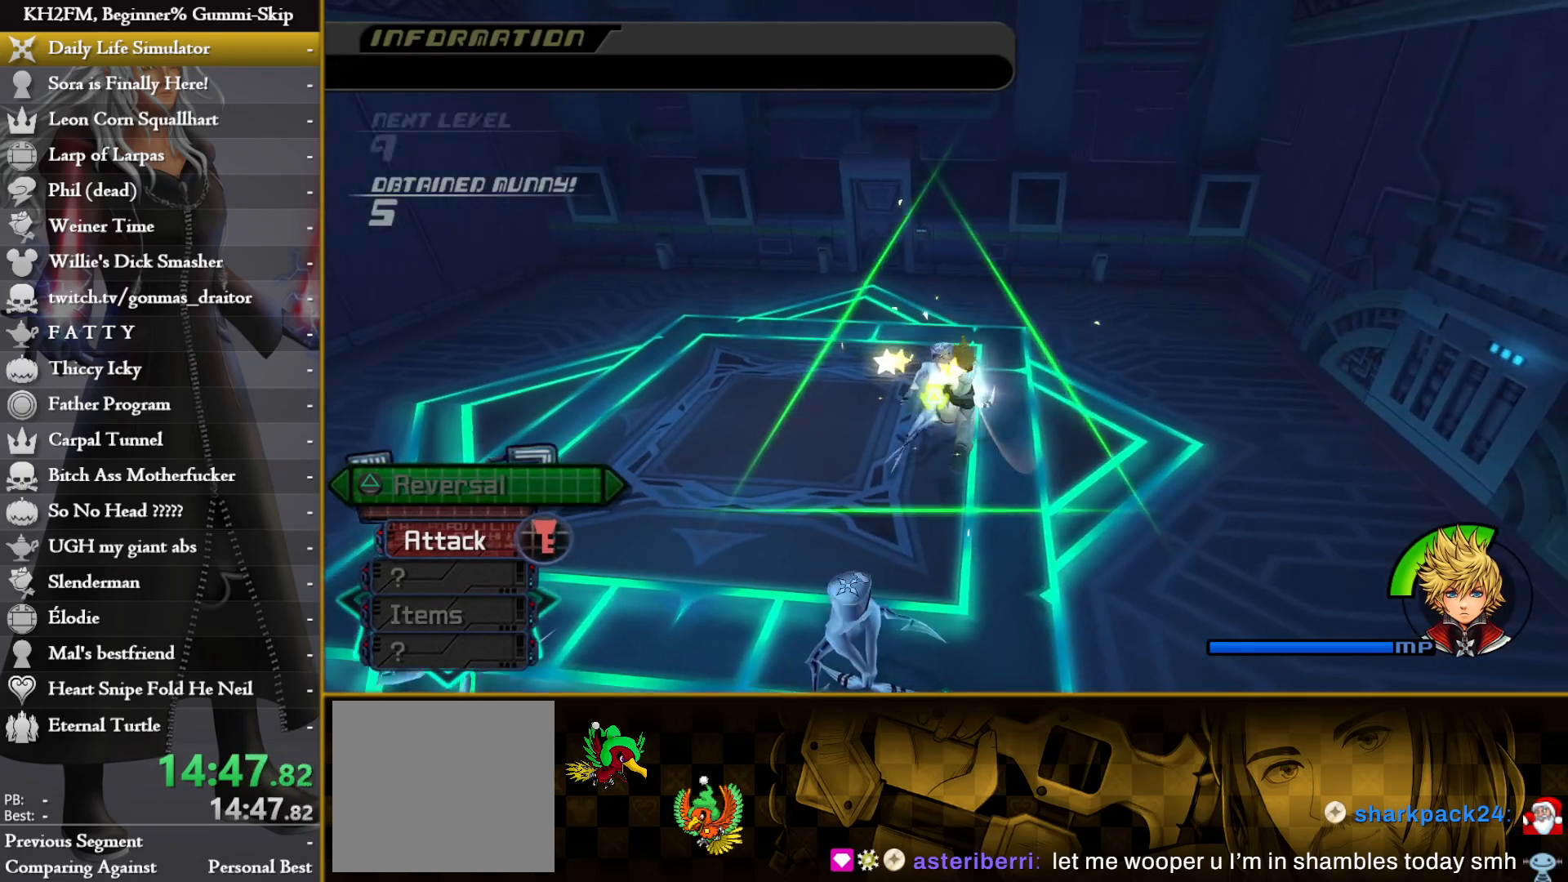
{"buttons": [], "left_stick": "down-left", "right_stick": "left", "events": [[50, "CROSS", "up"], [117, "CROSS", "down"], [183, "CROSS", "up"], [200, "left_stick", "down"], [250, "CROSS", "down"], [300, "CROSS", "up"], [383, "CROSS", "down"], [400, "CROSS", "up"], [400, "left_stick", "down-left"], [417, "right_stick", "left"]]}
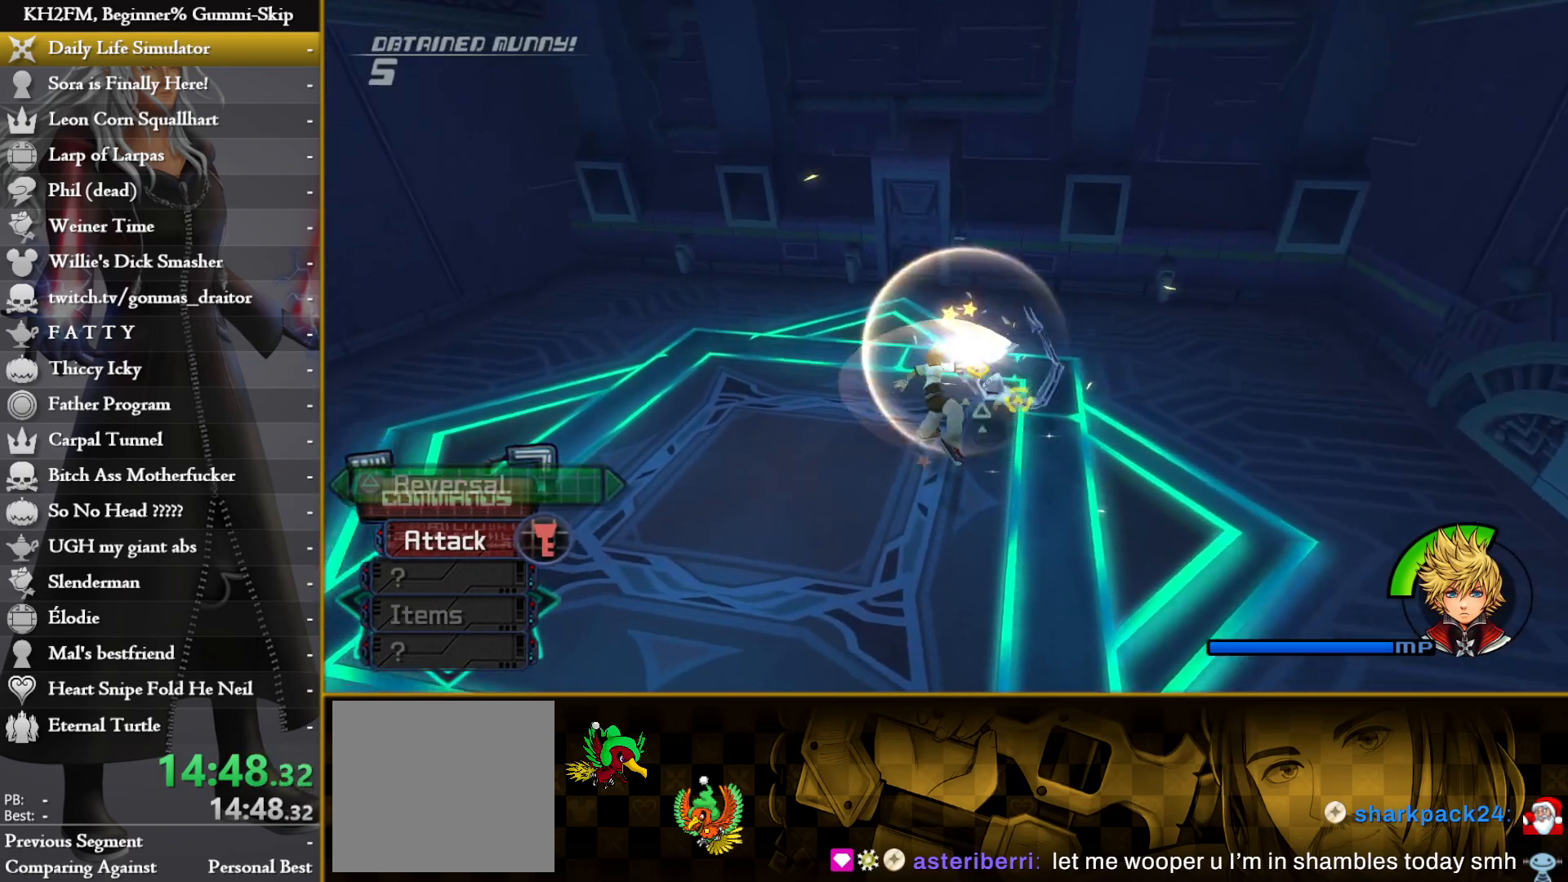
{"buttons": [], "left_stick": "down-left", "right_stick": "center", "events": [[150, "right_stick", "center"], [167, "CIRCLE", "down"], [250, "CIRCLE", "up"]]}
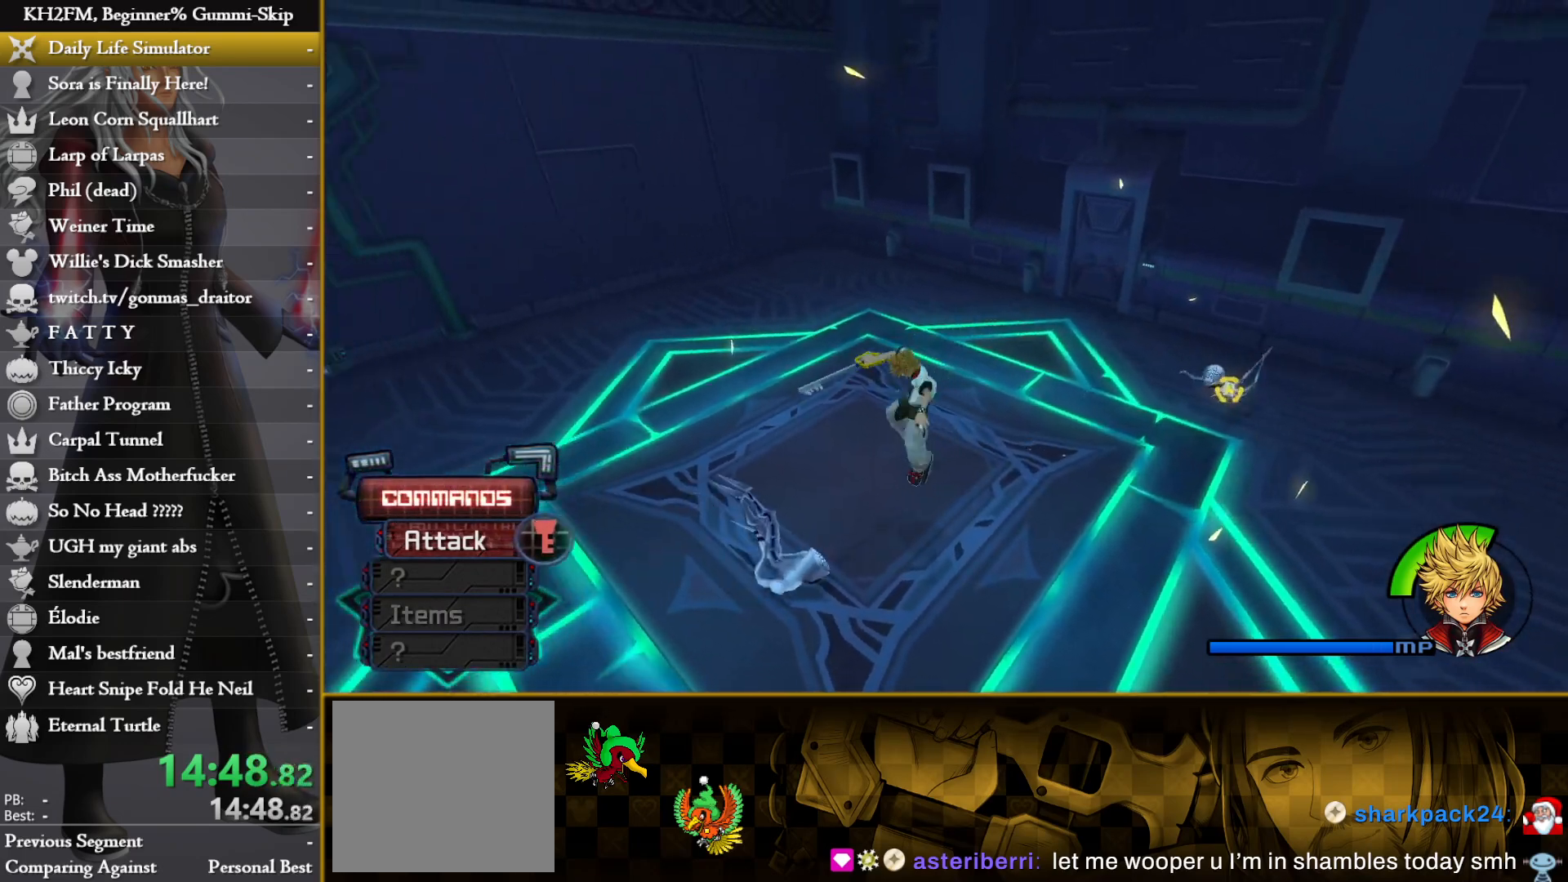
{"buttons": [], "left_stick": "down-left", "right_stick": "center", "events": [[233, "CROSS", "down"], [250, "CROSS", "up"], [283, "CROSS", "down"], [367, "CROSS", "up"]]}
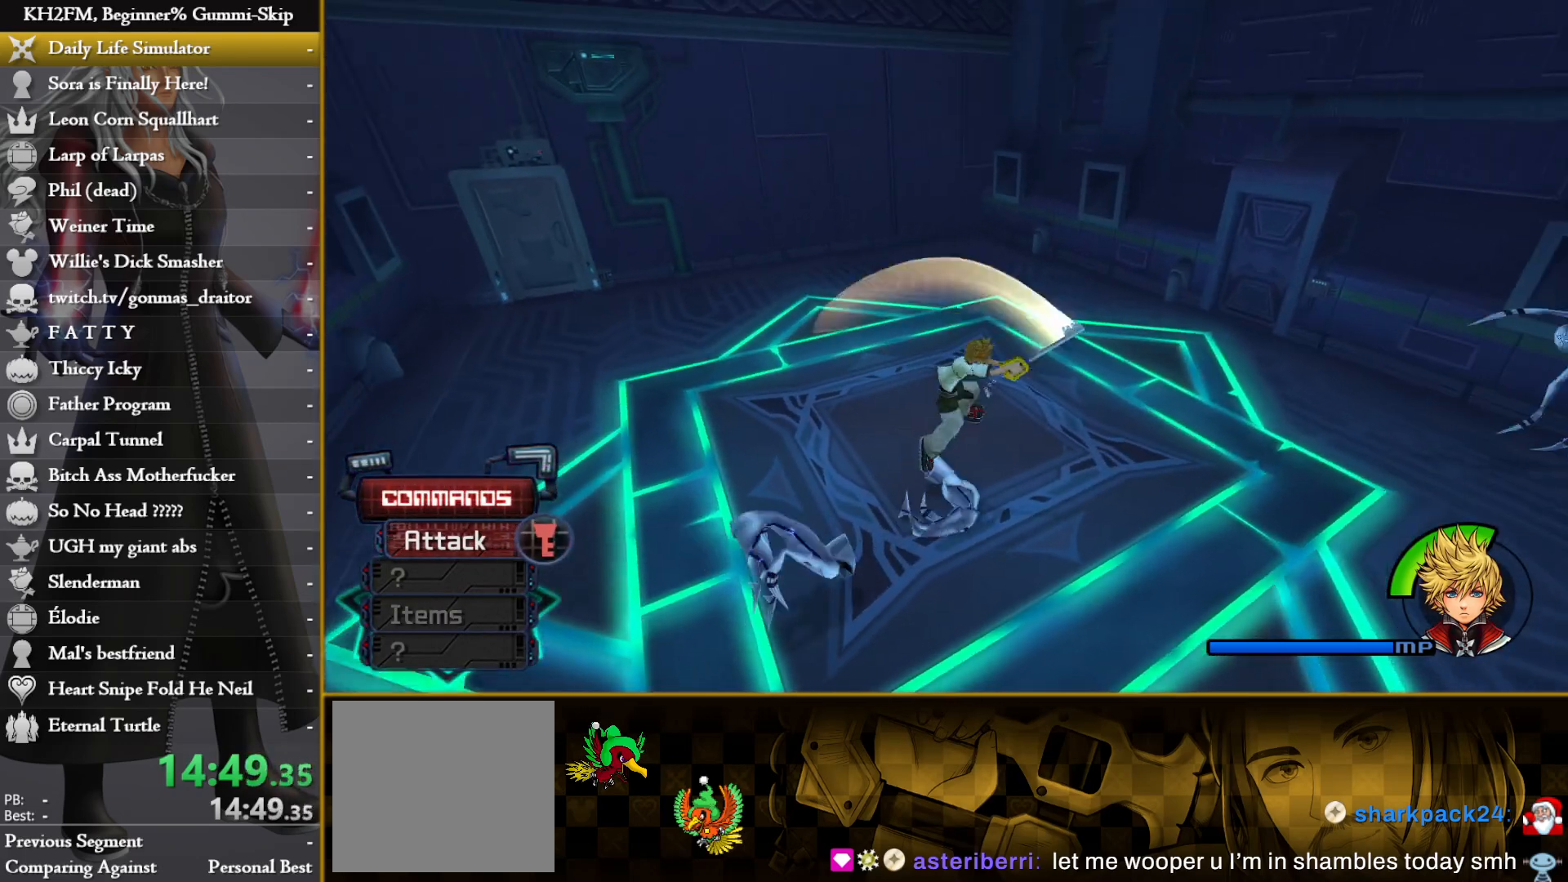
{"buttons": ["CIRCLE"], "left_stick": "down-left", "right_stick": "center", "events": [[250, "left_stick", "down"], [300, "CIRCLE", "down"], [400, "left_stick", "down-left"]]}
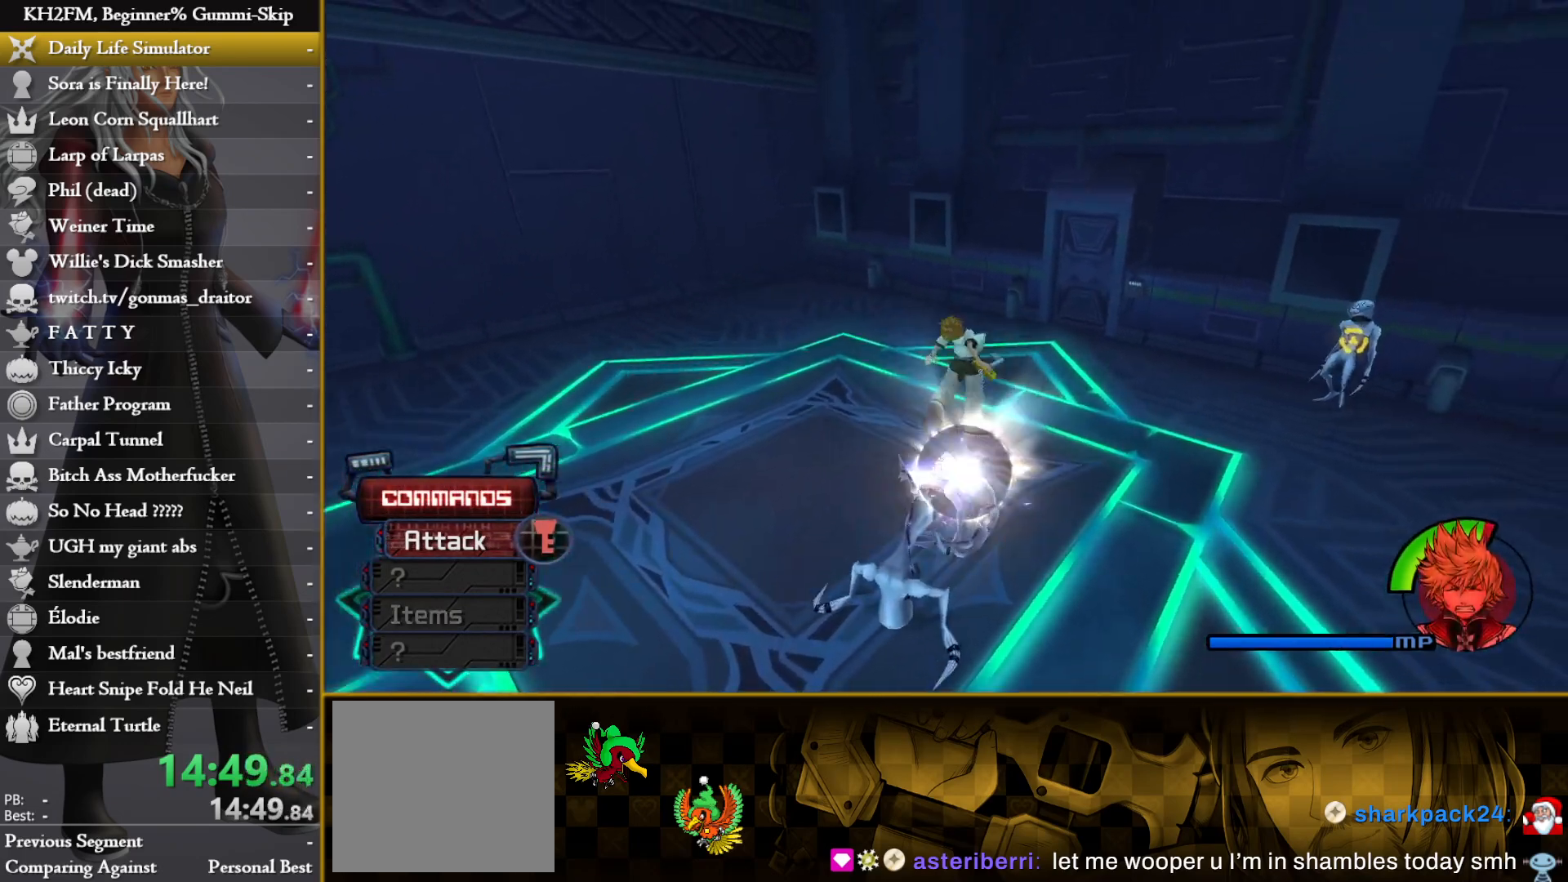
{"buttons": [], "left_stick": "down-left", "right_stick": "down", "events": [[17, "CIRCLE", "up"], [283, "right_stick", "down-left"], [400, "right_stick", "down"]]}
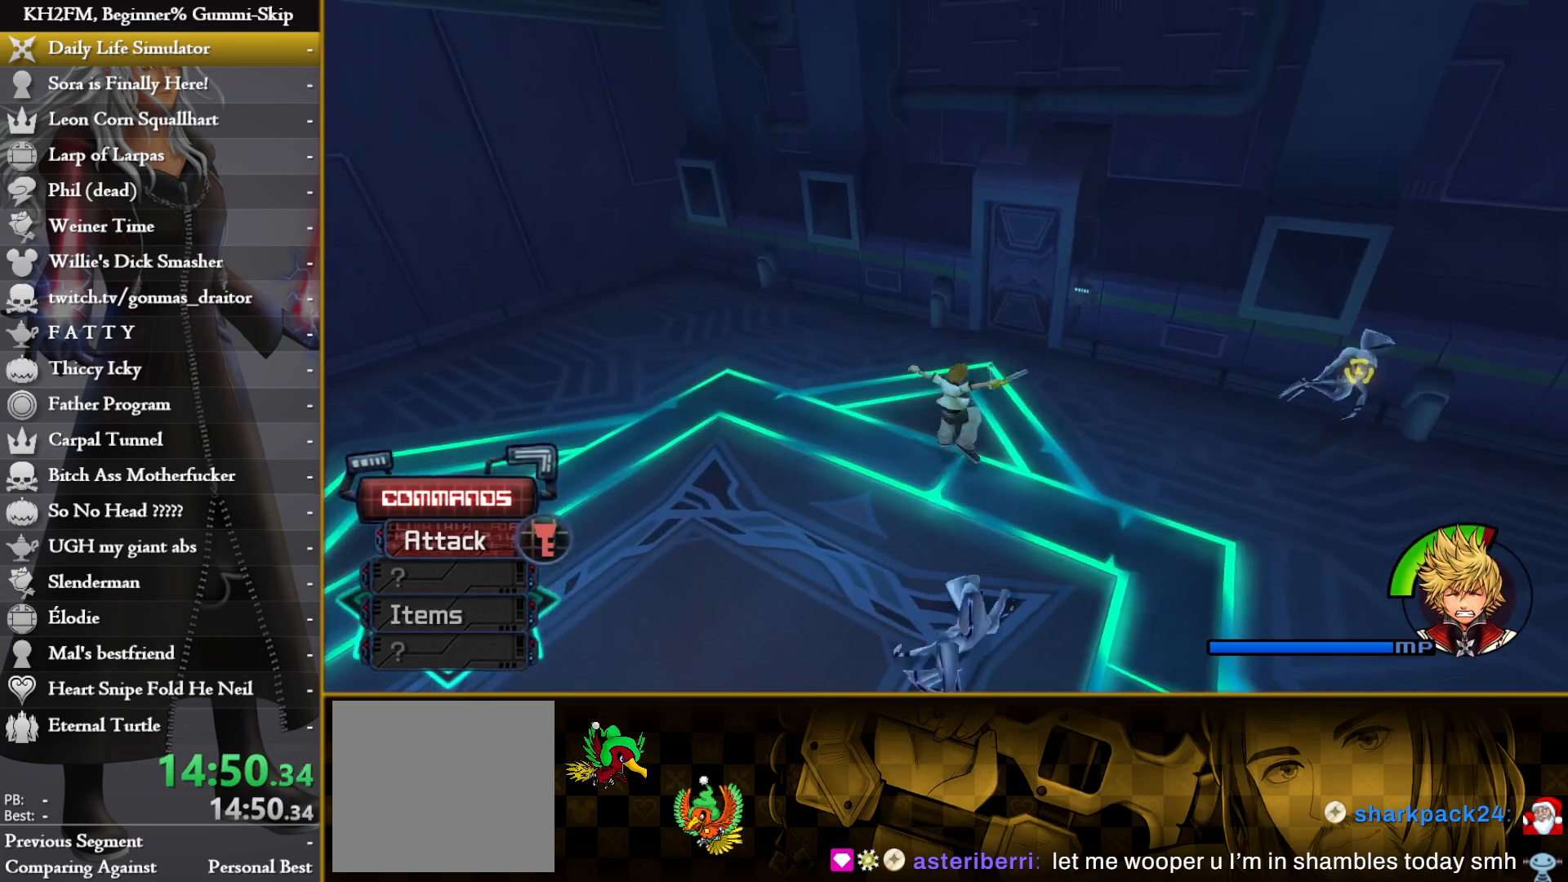
{"buttons": ["CIRCLE"], "left_stick": "down", "right_stick": "center", "events": [[83, "right_stick", "center"], [183, "right_stick", "down-right"], [383, "right_stick", "center"], [433, "left_stick", "down"], [500, "CIRCLE", "down"]]}
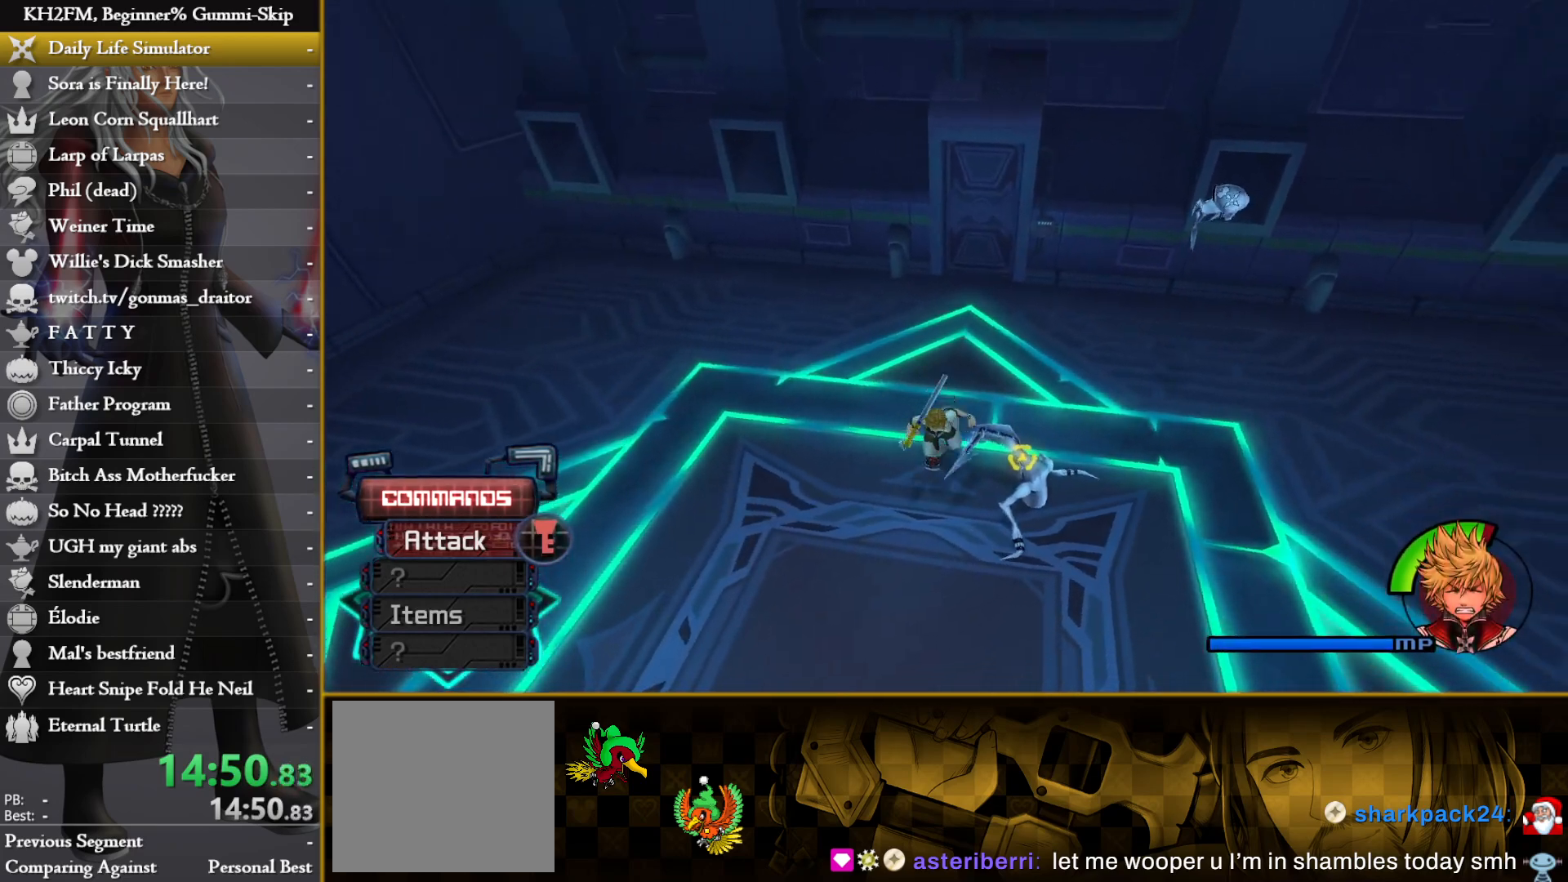
{"buttons": [], "left_stick": "center", "right_stick": "center", "events": [[67, "CIRCLE", "up"], [117, "CROSS", "down"], [183, "CROSS", "up"], [200, "left_stick", "center"], [267, "CROSS", "down"], [333, "CROSS", "up"], [433, "CROSS", "down"], [483, "CROSS", "up"]]}
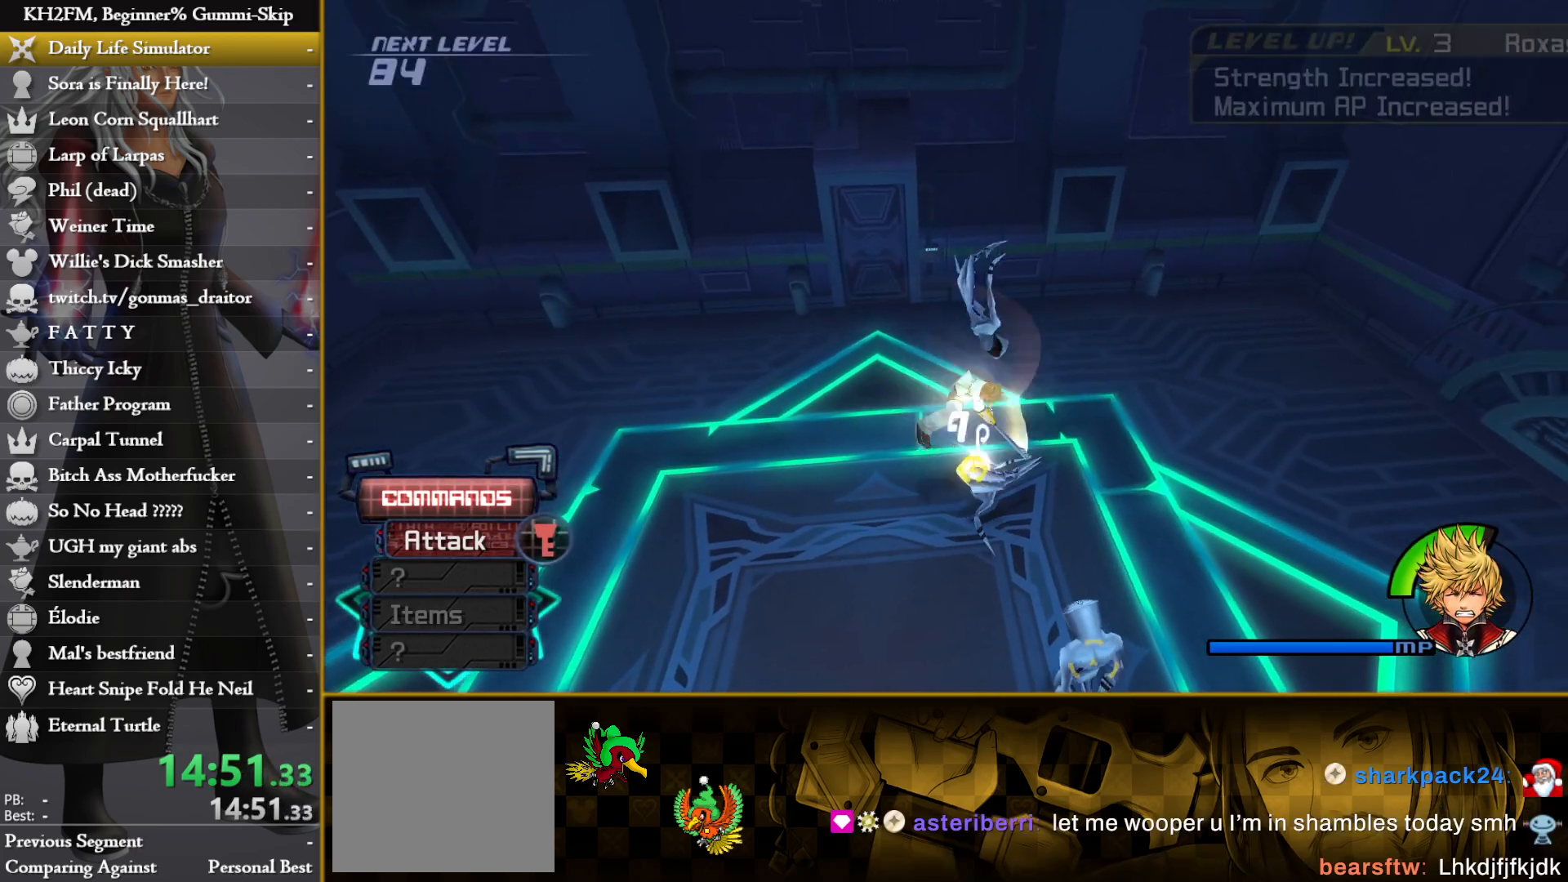
{"buttons": ["CROSS"], "left_stick": "down-right", "right_stick": "center", "events": [[67, "CROSS", "down"], [133, "CROSS", "up"], [167, "left_stick", "down-right"], [200, "CROSS", "down"], [283, "CROSS", "up"], [350, "CROSS", "down"], [417, "CROSS", "up"], [500, "CROSS", "down"]]}
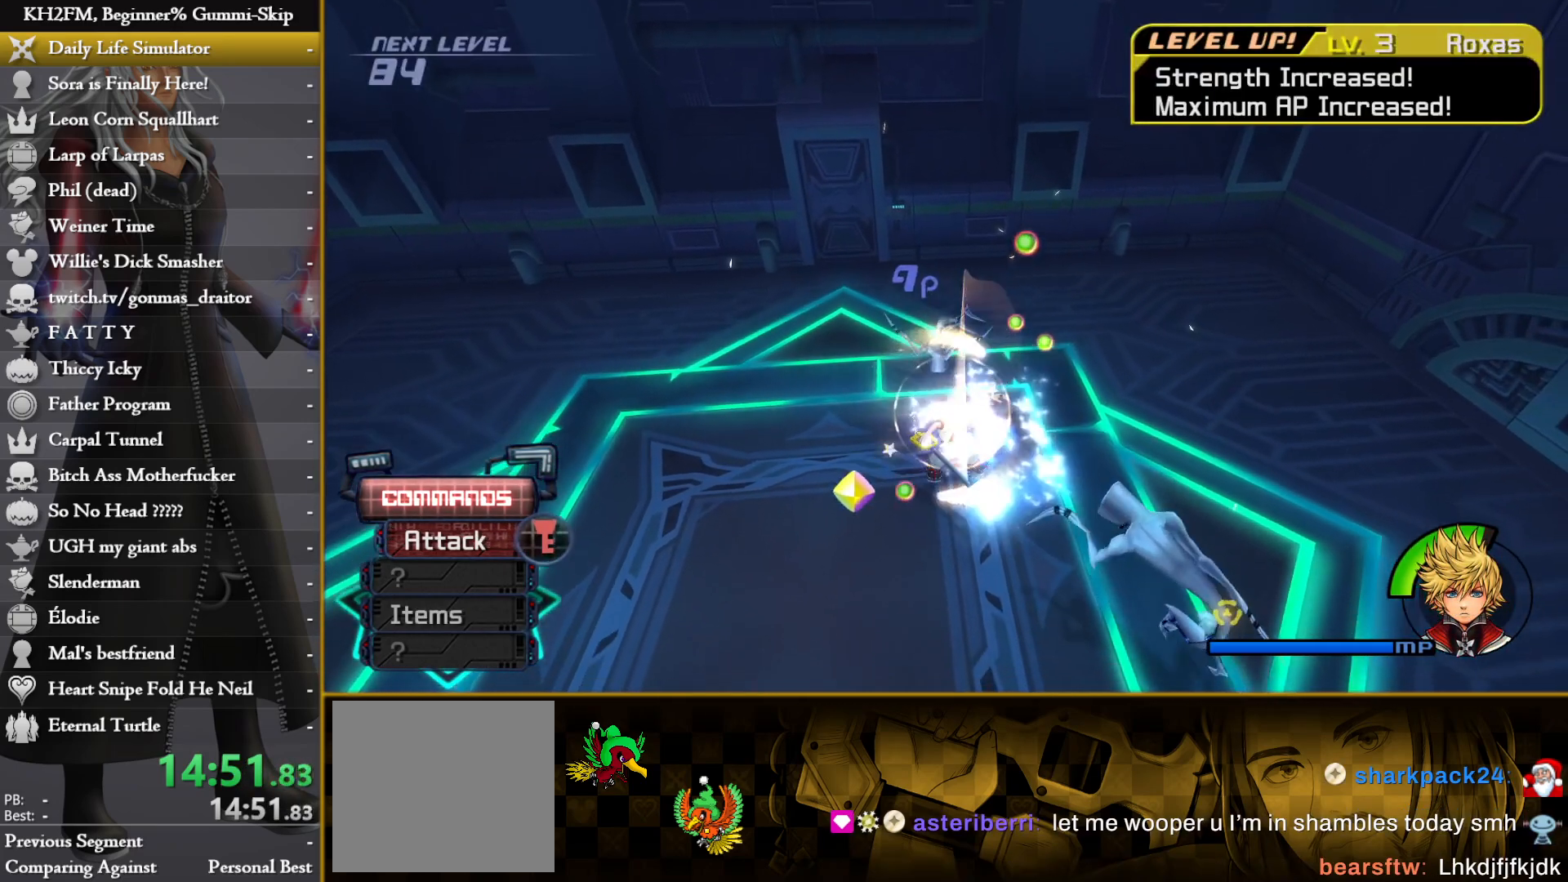
{"buttons": ["CIRCLE"], "left_stick": "down-right", "right_stick": "center", "events": [[33, "CROSS", "up"], [267, "right_stick", "down-right"], [400, "right_stick", "center"], [500, "CIRCLE", "down"]]}
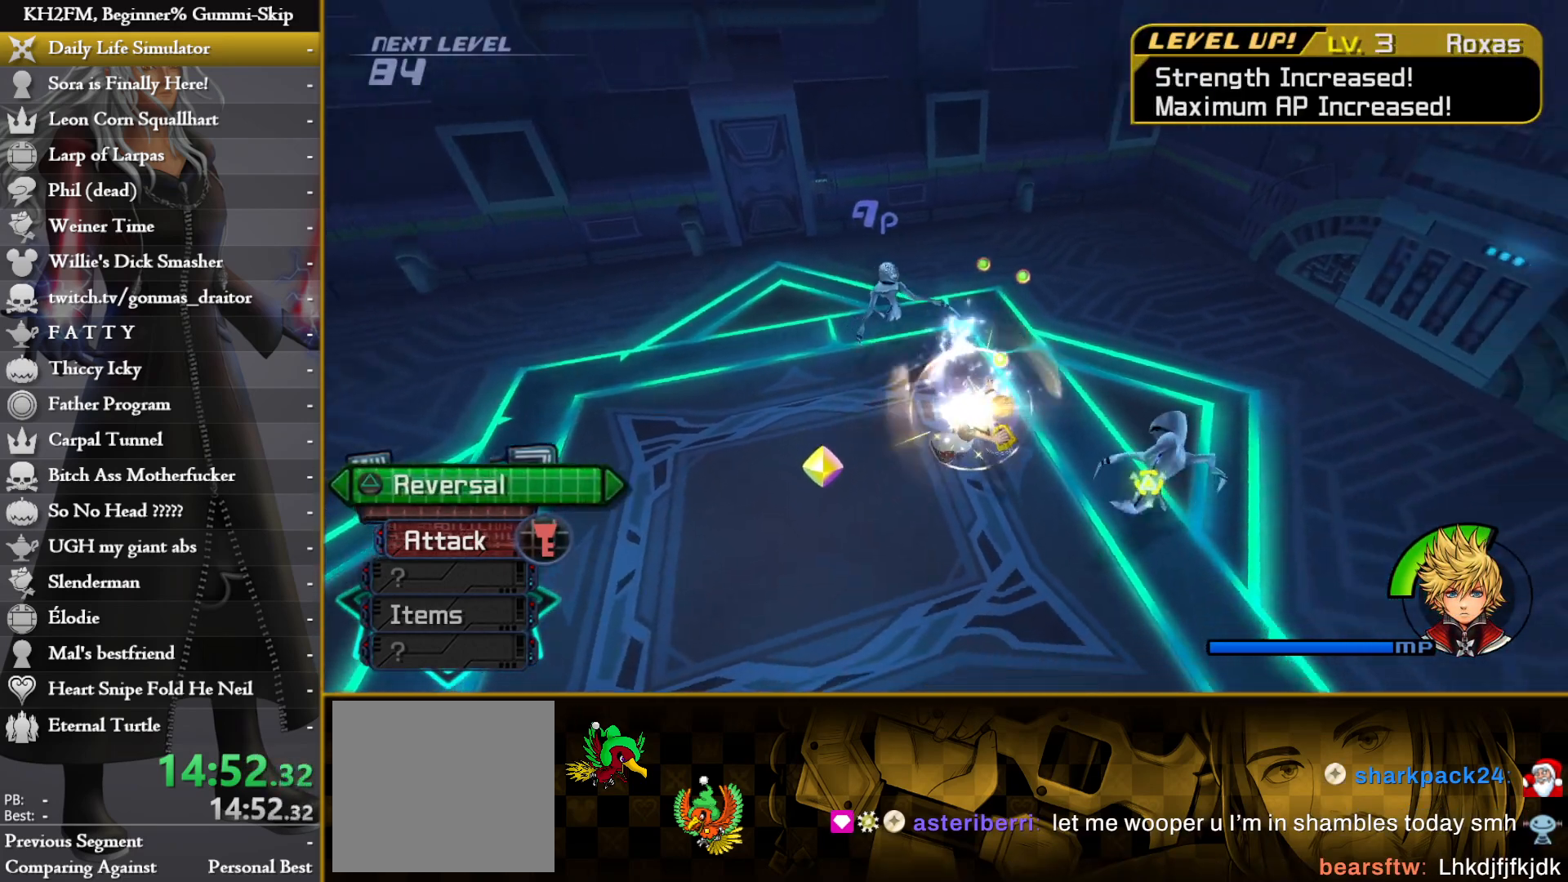
{"buttons": [], "left_stick": "down", "right_stick": "center", "events": [[67, "CIRCLE", "up"], [133, "CROSS", "down"], [200, "CROSS", "up"], [267, "CROSS", "down"], [317, "left_stick", "down"], [333, "CROSS", "up"], [400, "CROSS", "down"], [467, "CROSS", "up"]]}
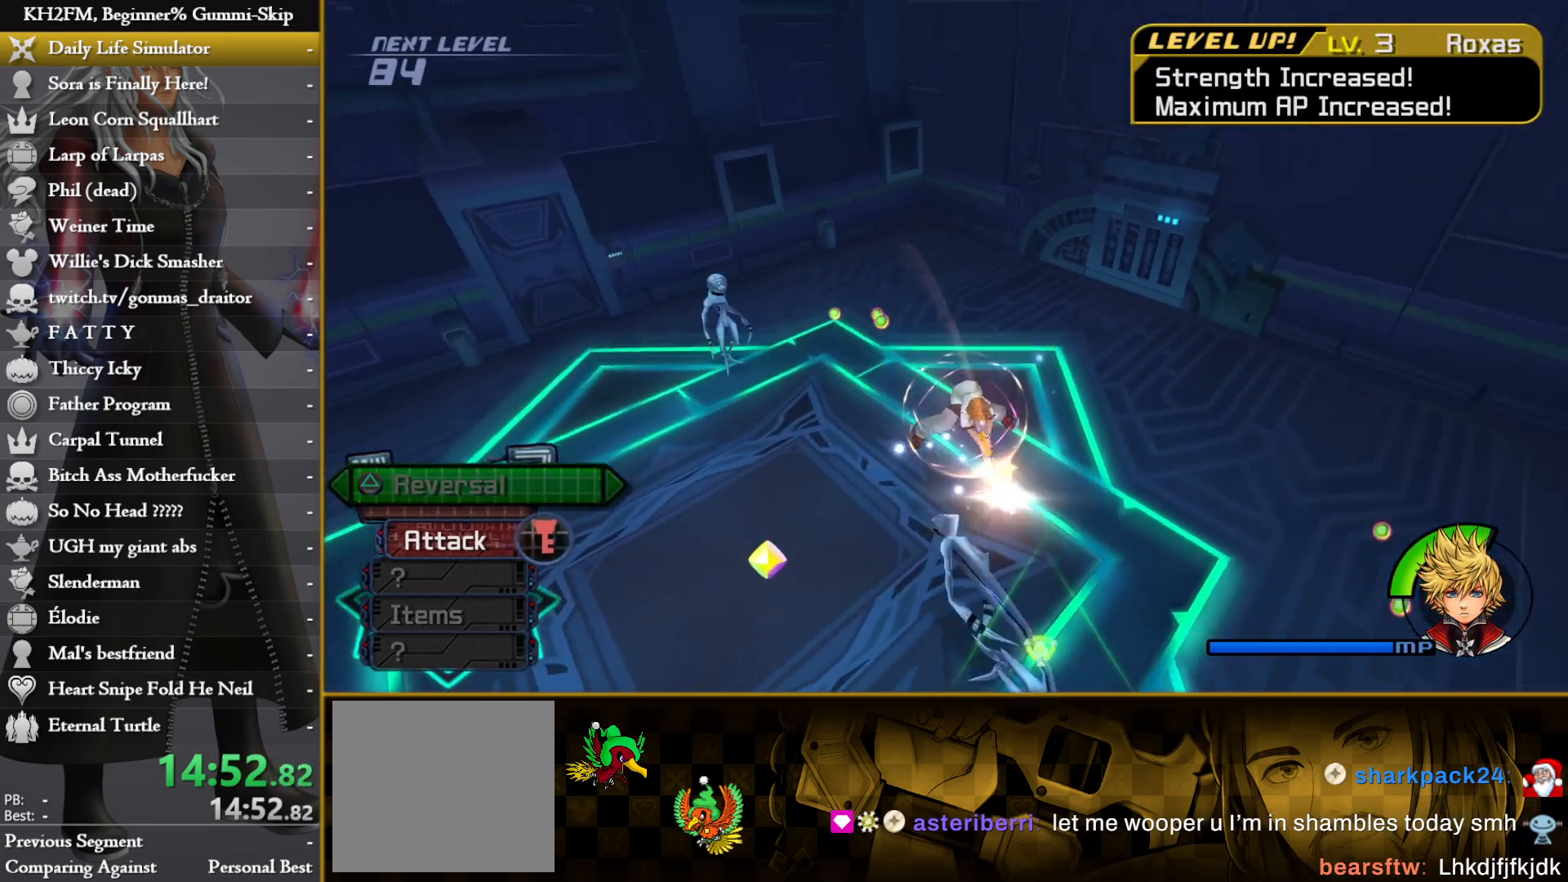
{"buttons": [], "left_stick": "down-right", "right_stick": "center", "events": [[50, "CROSS", "down"], [67, "left_stick", "center"], [100, "CROSS", "up"], [167, "CROSS", "down"], [233, "CROSS", "up"], [250, "left_stick", "down-left"], [250, "right_stick", "down-left"], [400, "left_stick", "down"], [400, "right_stick", "center"], [500, "left_stick", "down-right"]]}
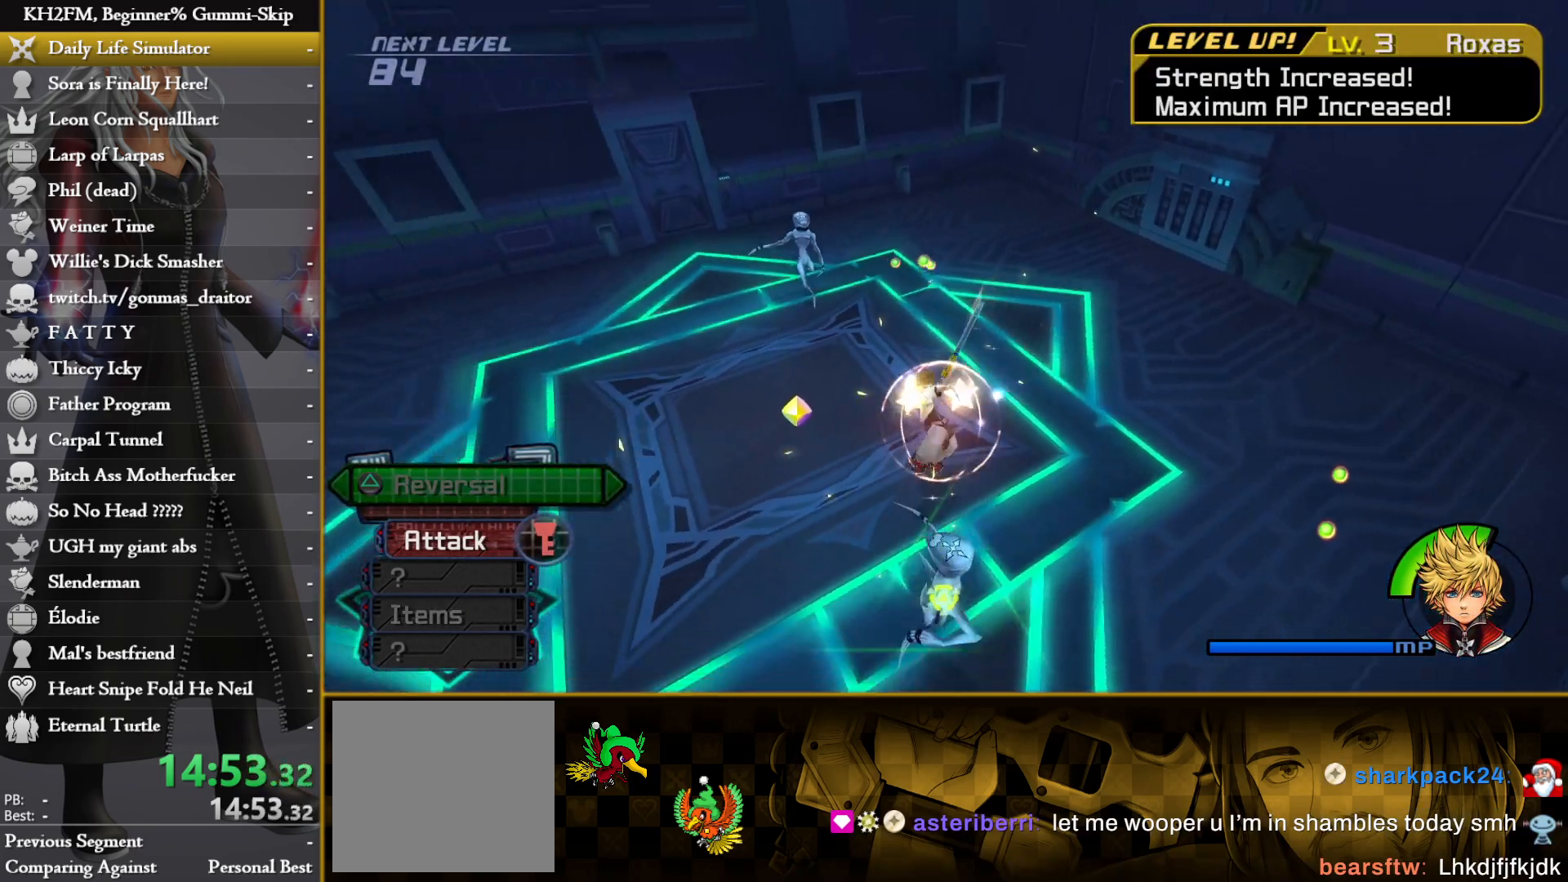
{"buttons": ["CROSS"], "left_stick": "up", "right_stick": "center", "events": [[117, "CIRCLE", "down"], [183, "CIRCLE", "up"], [183, "left_stick", "center"], [233, "CROSS", "down"], [283, "CROSS", "up"], [367, "CROSS", "down"], [417, "CROSS", "up"], [500, "CROSS", "down"], [500, "left_stick", "up"]]}
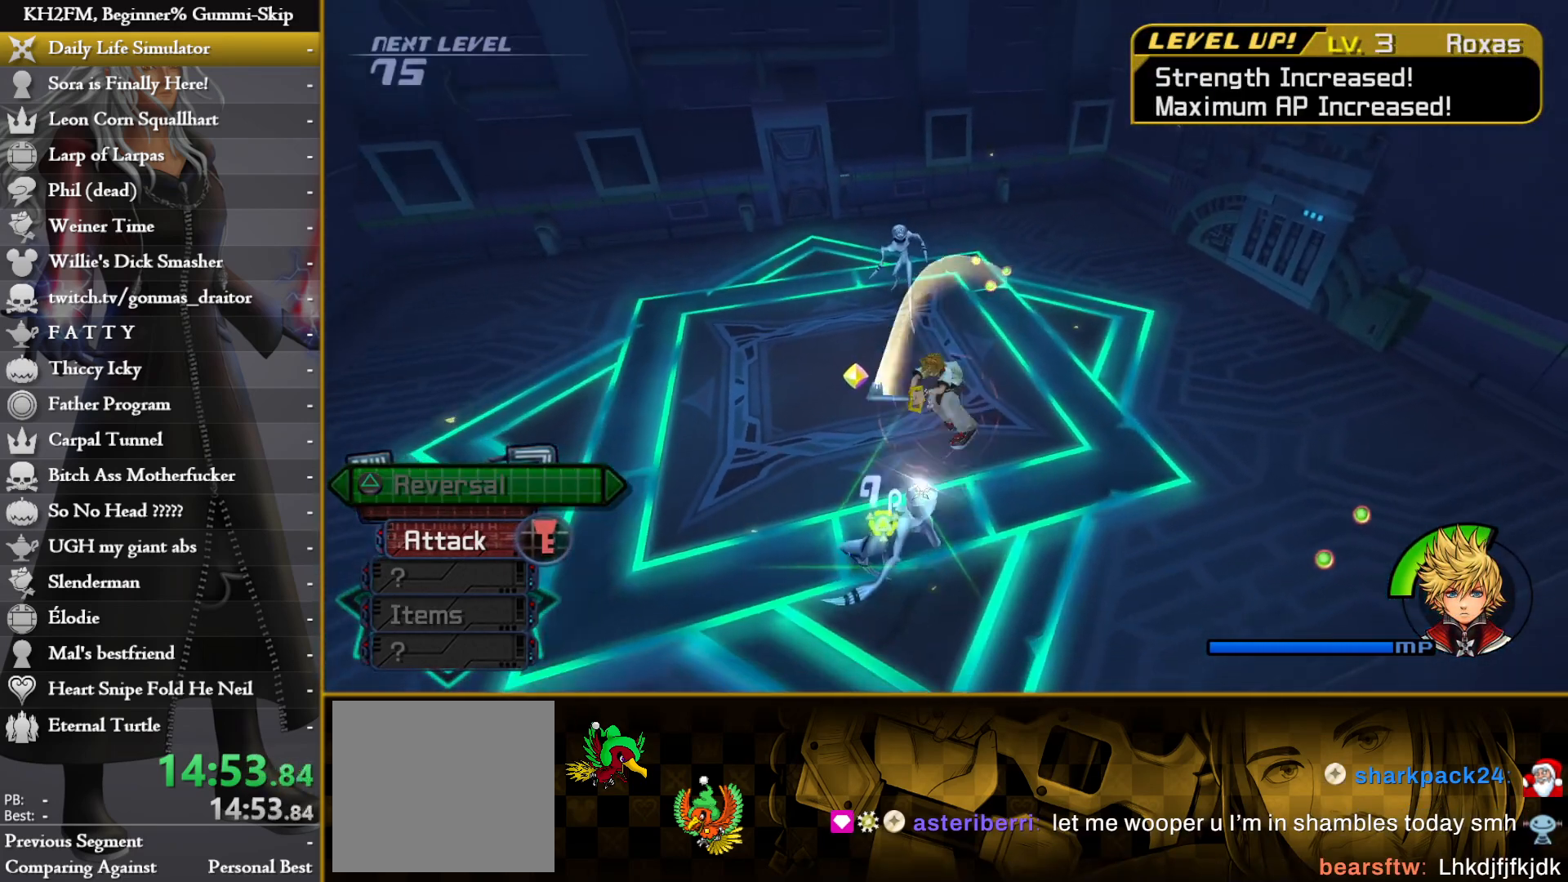
{"buttons": [], "left_stick": "up-left", "right_stick": "center", "events": [[67, "CROSS", "up"], [133, "CROSS", "down"], [167, "left_stick", "up-left"], [217, "CROSS", "up"], [283, "right_stick", "down-left"], [450, "right_stick", "center"]]}
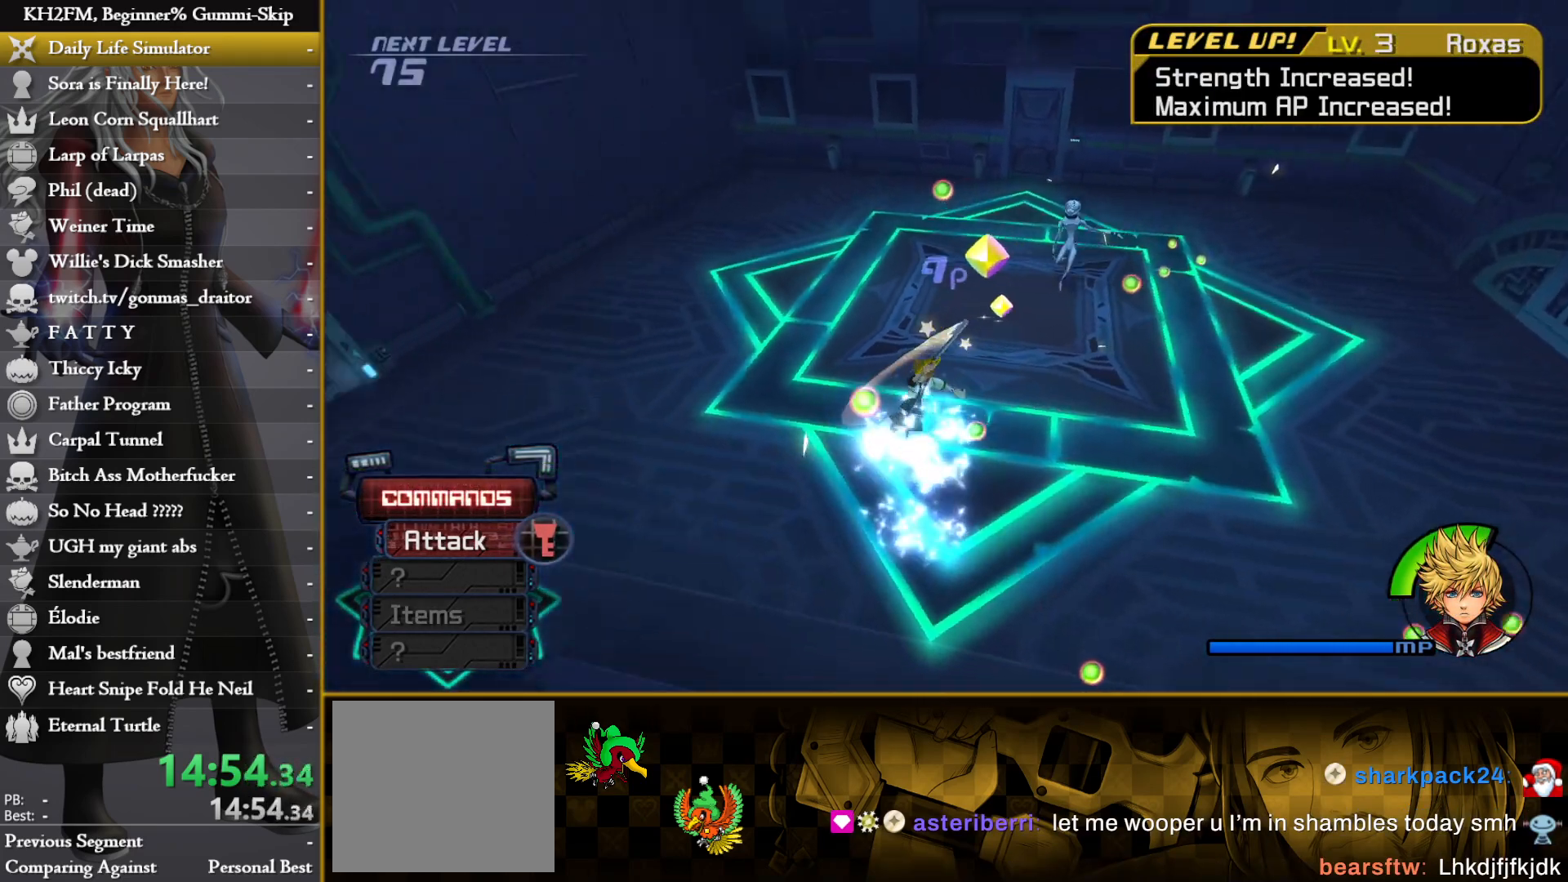
{"buttons": [], "left_stick": "up", "right_stick": "center", "events": [[117, "right_stick", "down-left"], [150, "left_stick", "up"], [217, "right_stick", "right"], [267, "right_stick", "center"]]}